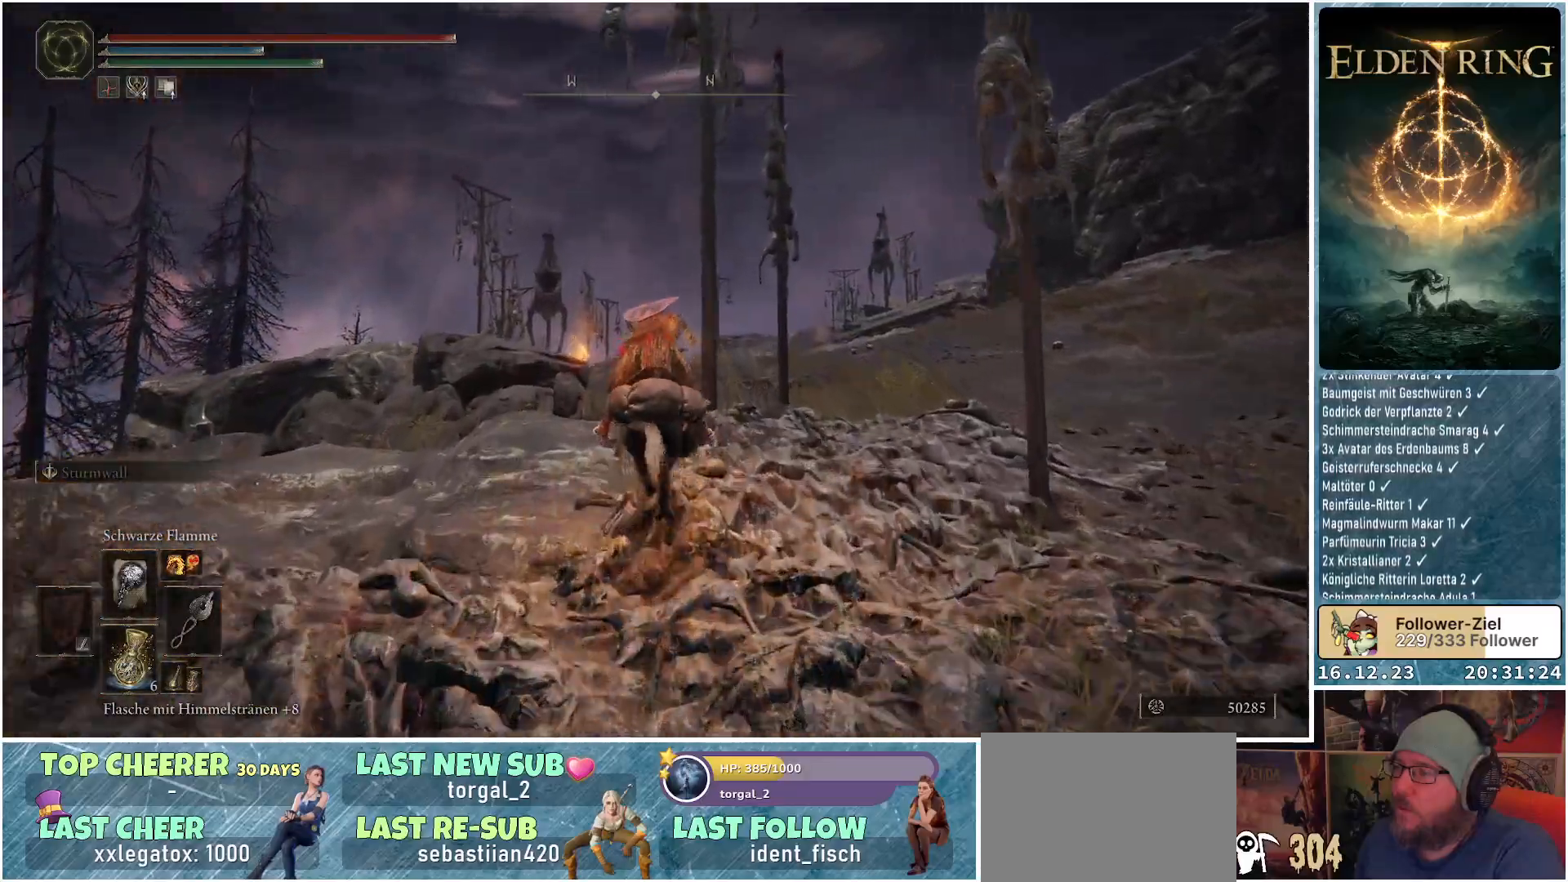
Gameplay with a controller (Xbox layout); each line is a JSON object with the inputs held at the frame after it. "events" lists button and stick changes between this image and that frame as [ms after this image, input, new state], when the widget could be followed in between.
{"buttons": ["Y"], "left_stick": "up-left", "right_stick": "center", "events": [[17, "Y", "down"], [67, "Y", "up"], [183, "Y", "down"], [233, "Y", "up"], [300, "left_stick", "up-left"], [333, "Y", "down"], [383, "Y", "up"], [483, "Y", "down"]]}
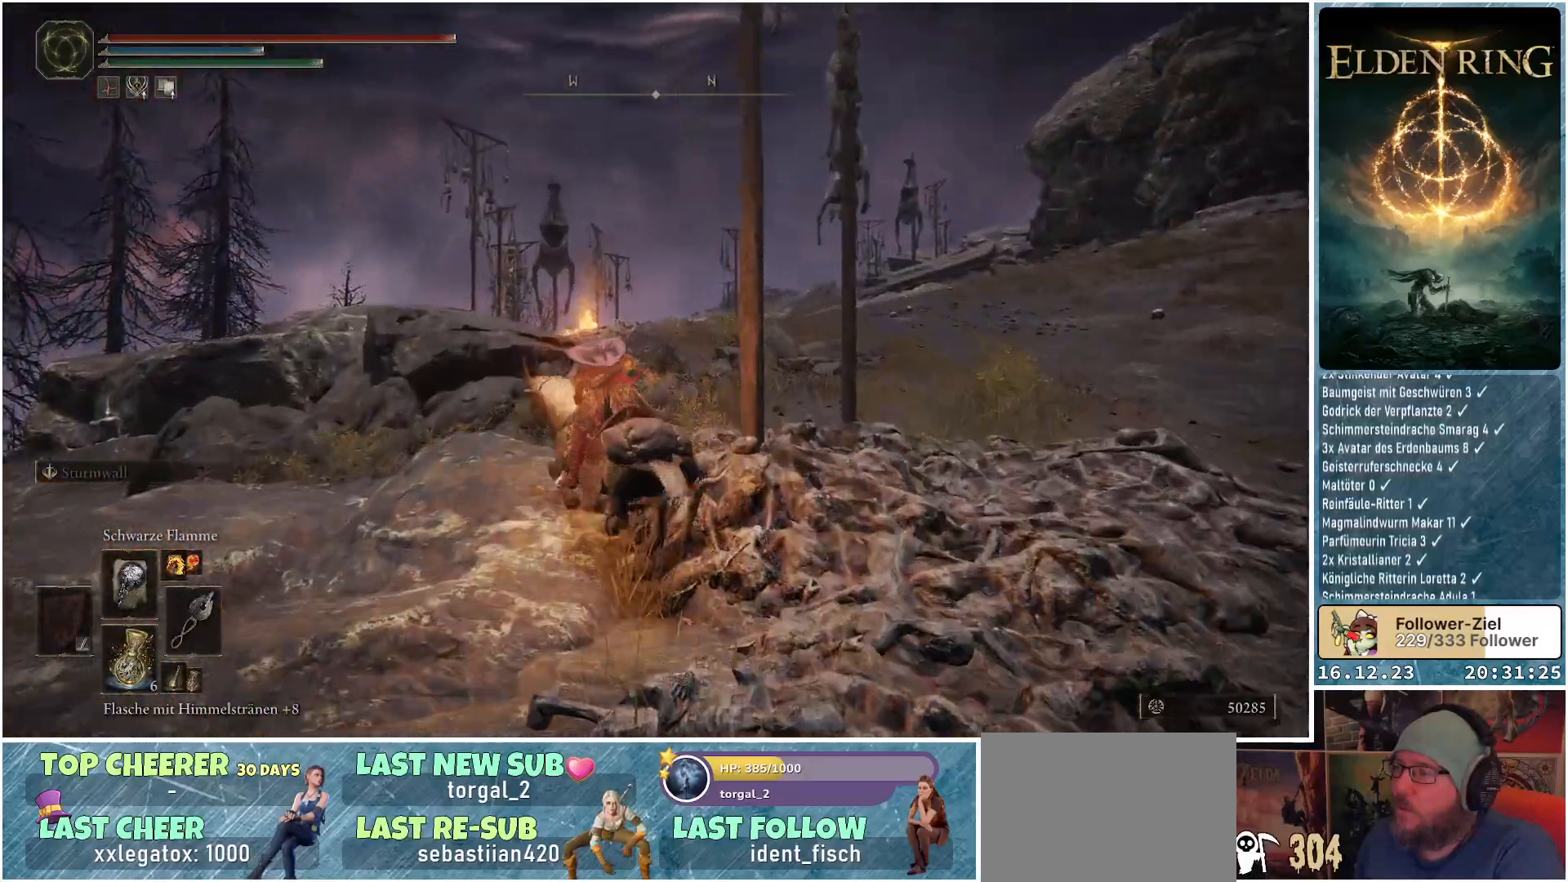
{"buttons": [], "left_stick": "up-left", "right_stick": "down", "events": [[33, "Y", "up"], [117, "Y", "down"], [183, "Y", "up"], [383, "right_stick", "down"]]}
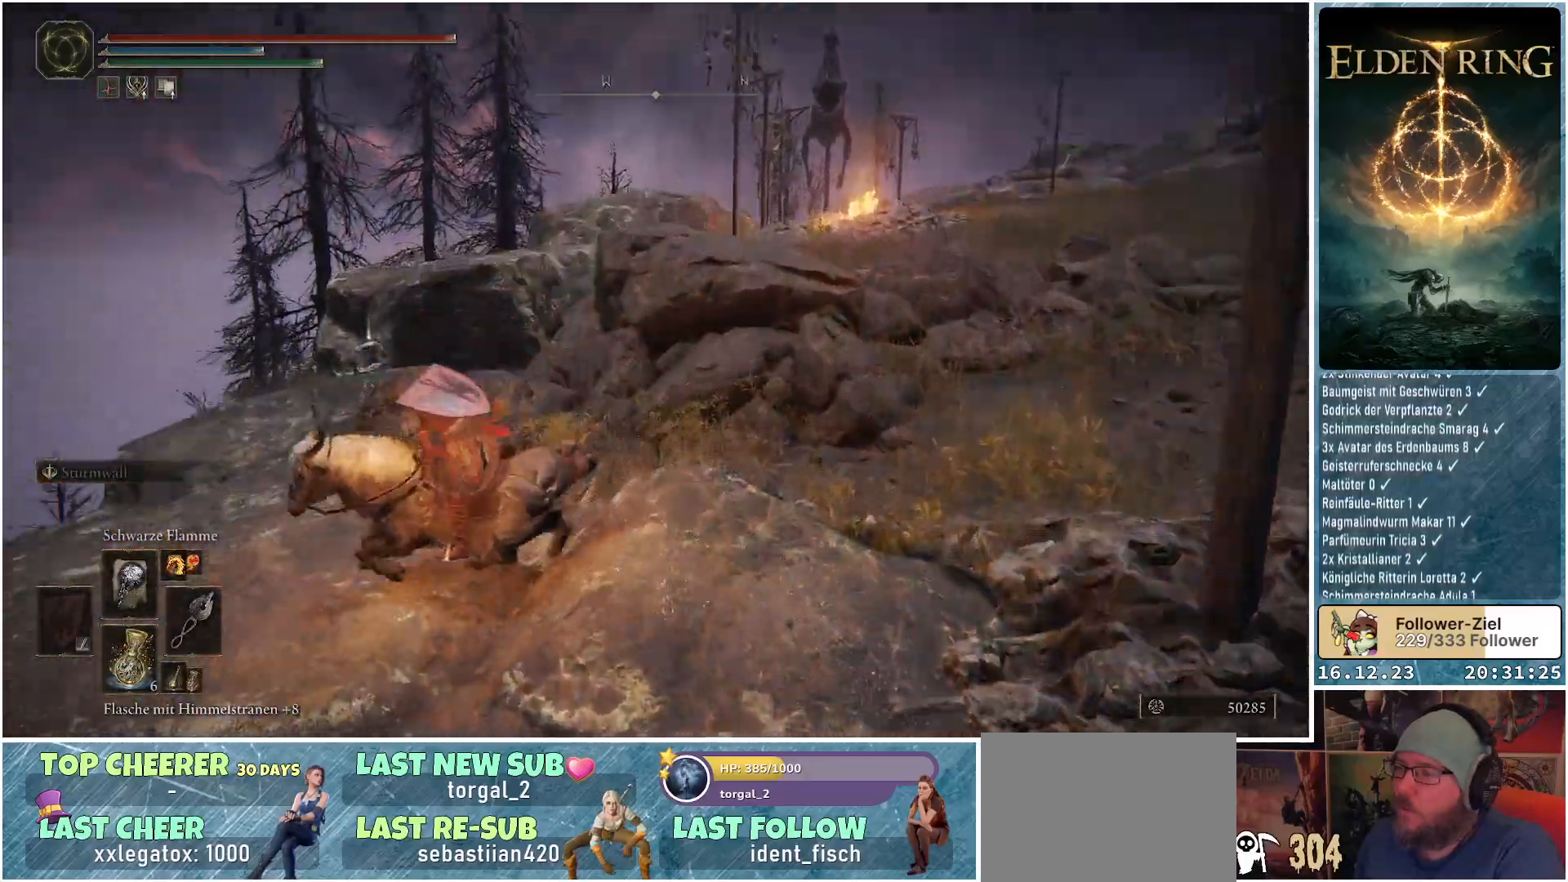
{"buttons": [], "left_stick": "up", "right_stick": "down-right", "events": [[167, "right_stick", "center"], [333, "left_stick", "up"], [433, "right_stick", "down-right"]]}
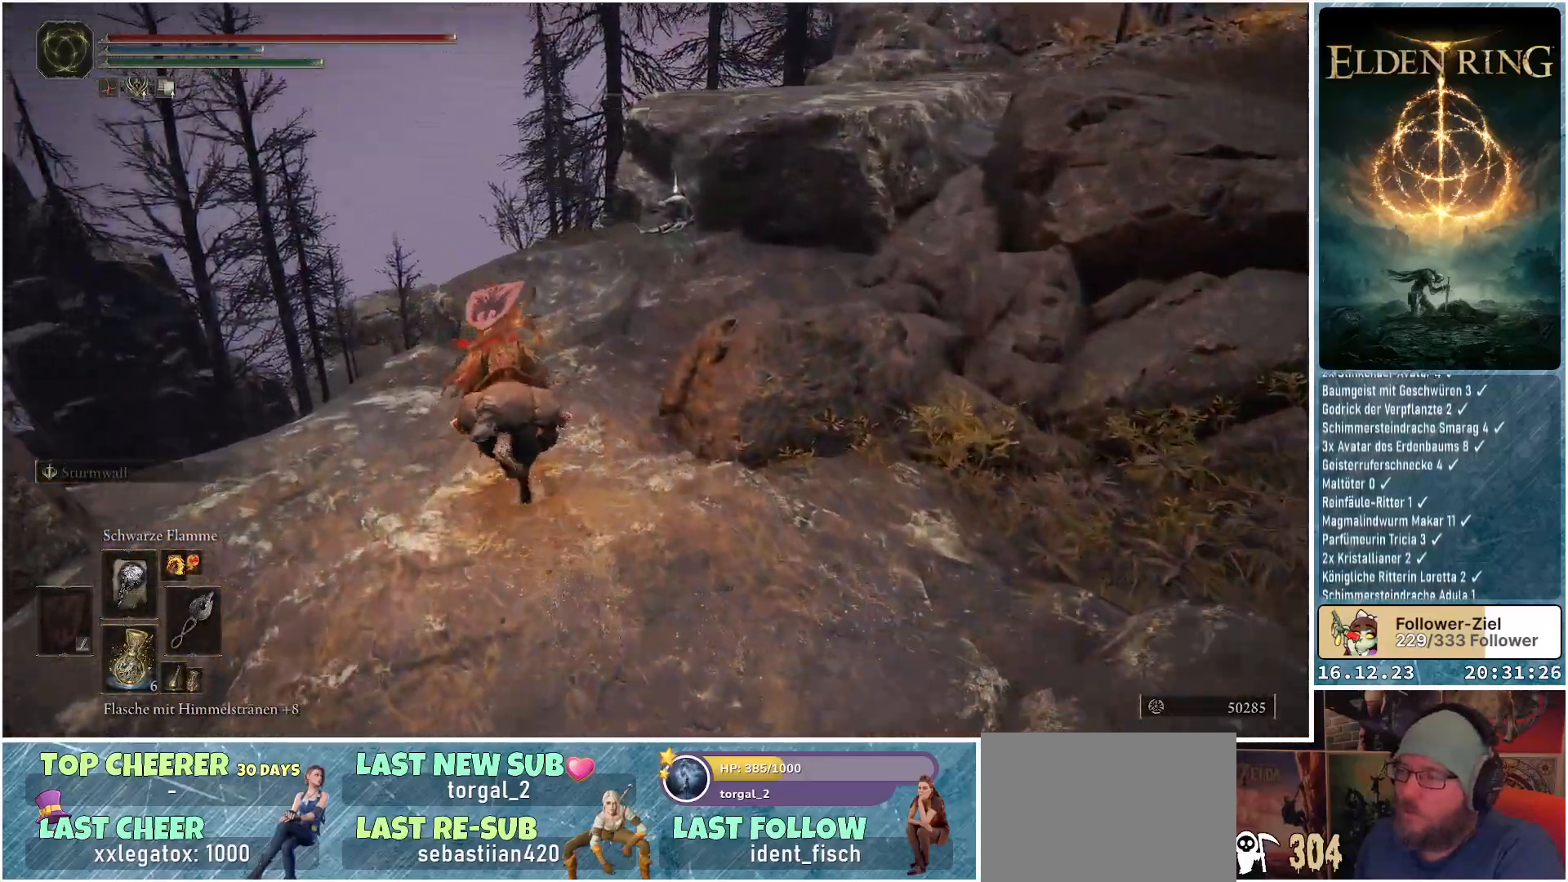
{"buttons": [], "left_stick": "up", "right_stick": "down-right", "events": []}
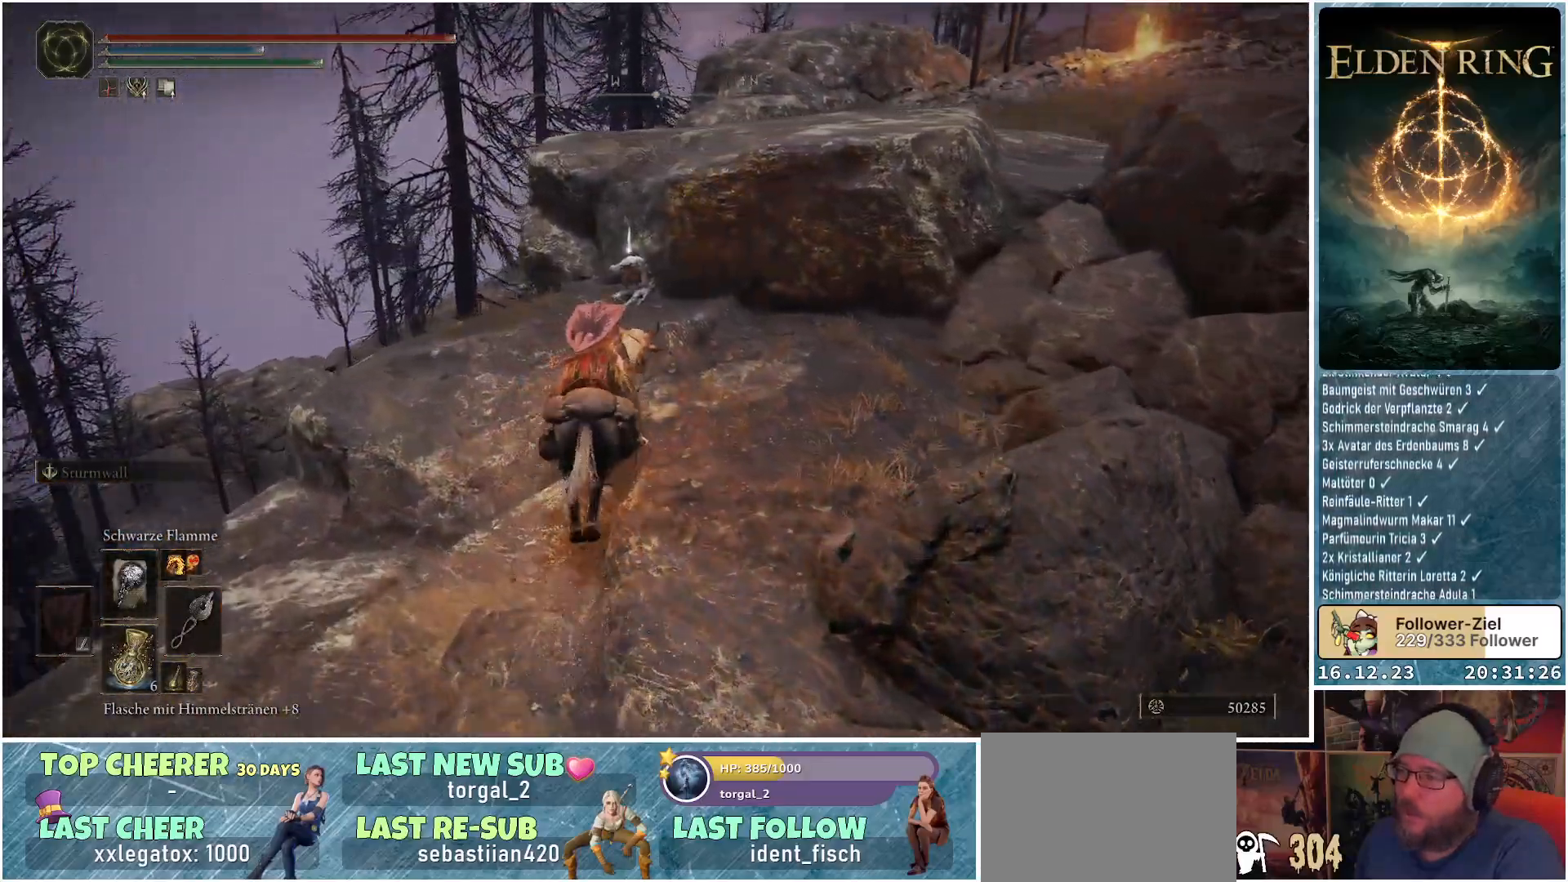
{"buttons": [], "left_stick": "up-left", "right_stick": "down-right", "events": [[367, "left_stick", "up-left"]]}
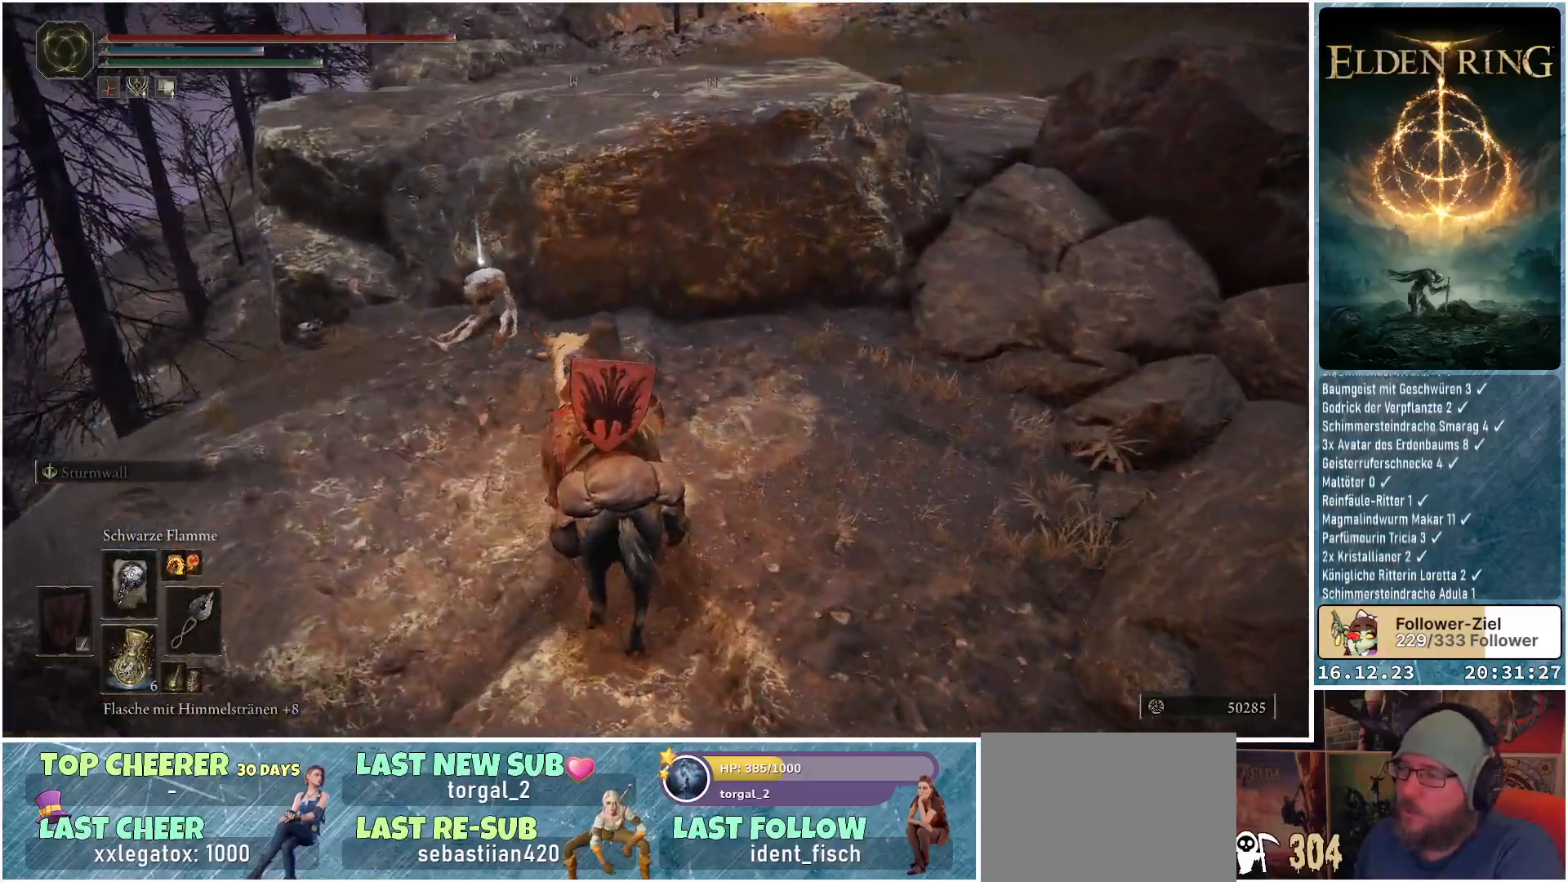
{"buttons": [], "left_stick": "up-left", "right_stick": "center", "events": [[83, "right_stick", "center"]]}
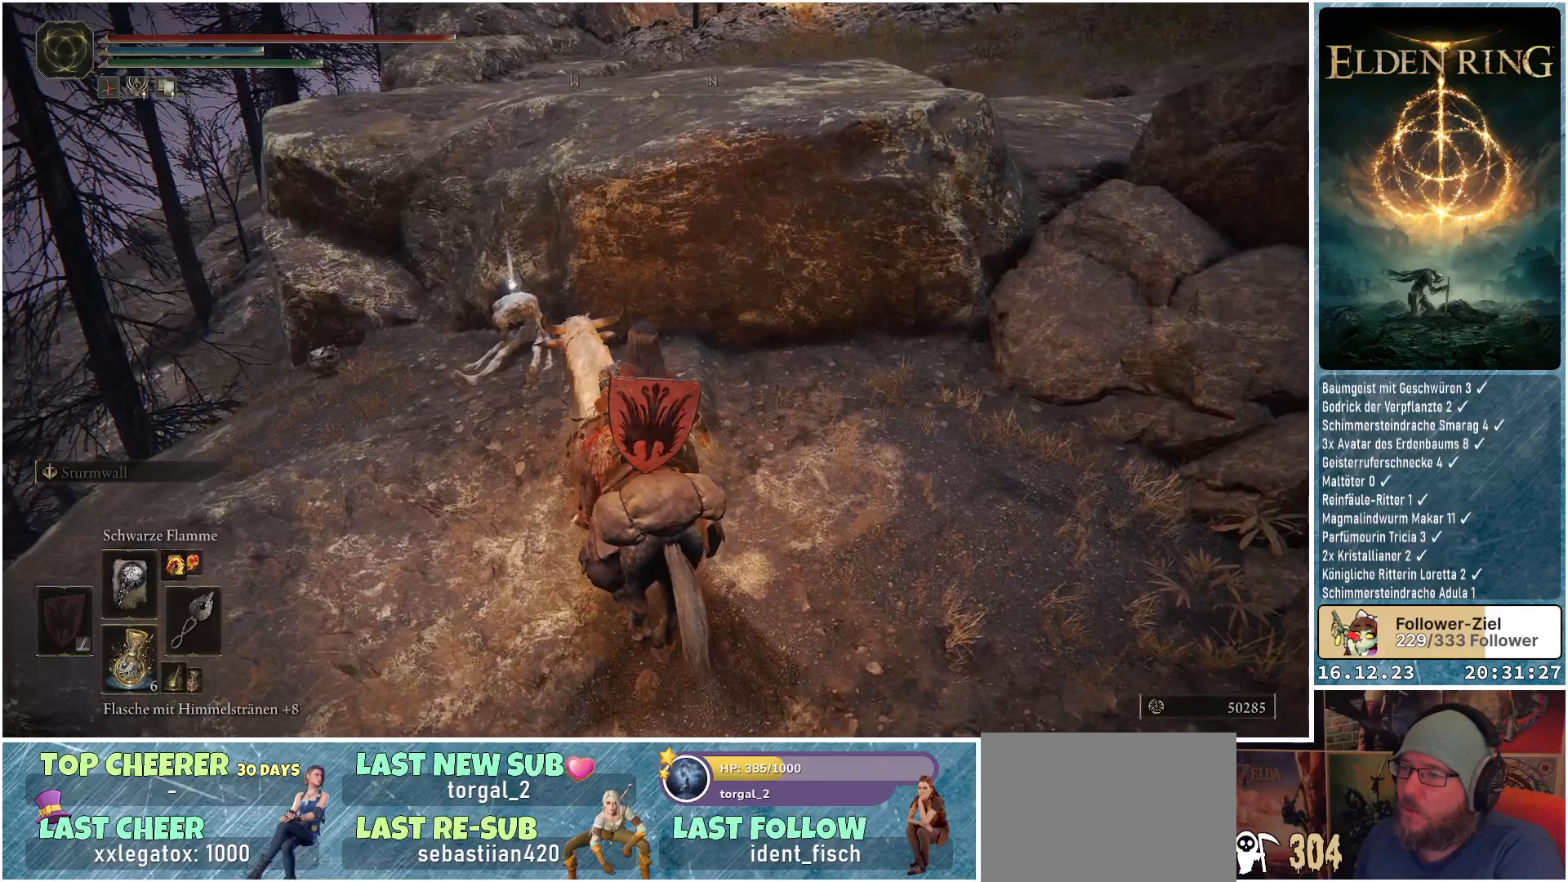
{"buttons": [], "left_stick": "up-left", "right_stick": "center", "events": []}
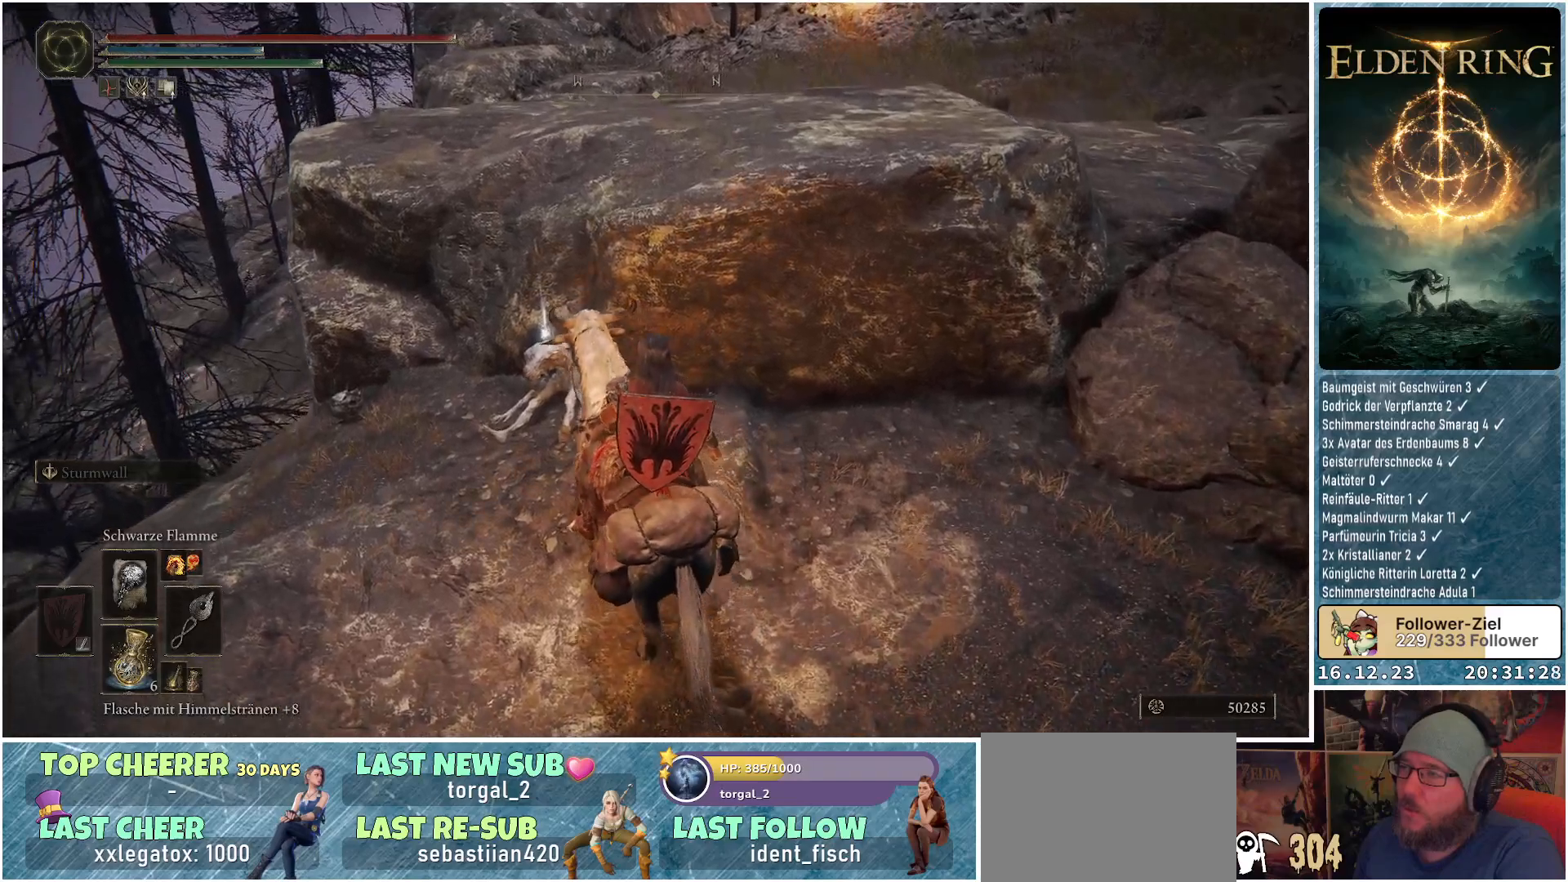
{"buttons": [], "left_stick": "up-left", "right_stick": "center", "events": []}
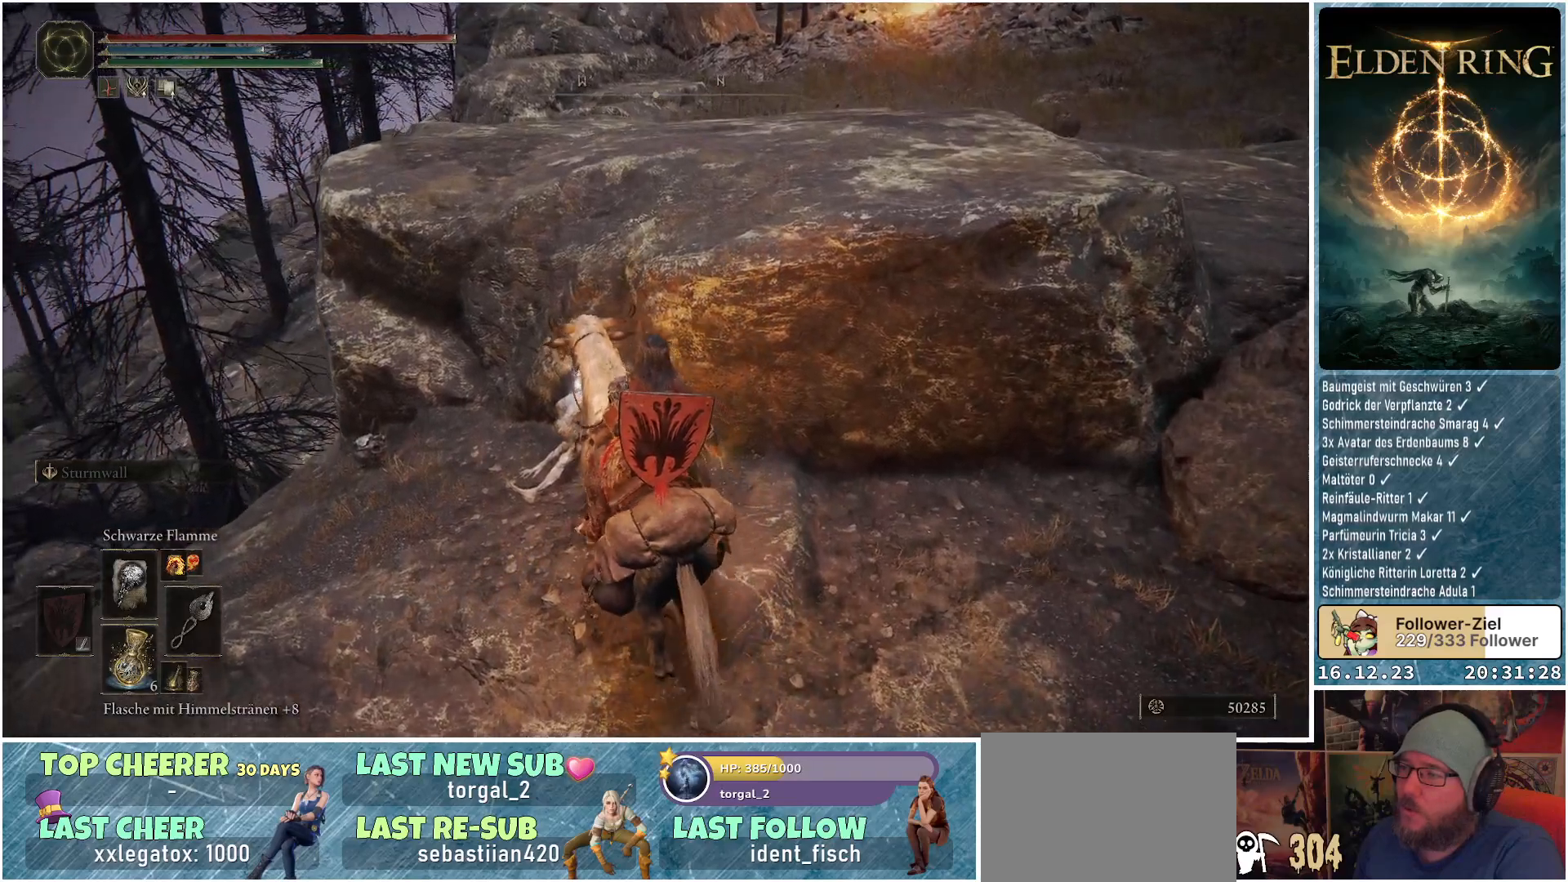
{"buttons": [], "left_stick": "center", "right_stick": "center", "events": [[433, "left_stick", "center"]]}
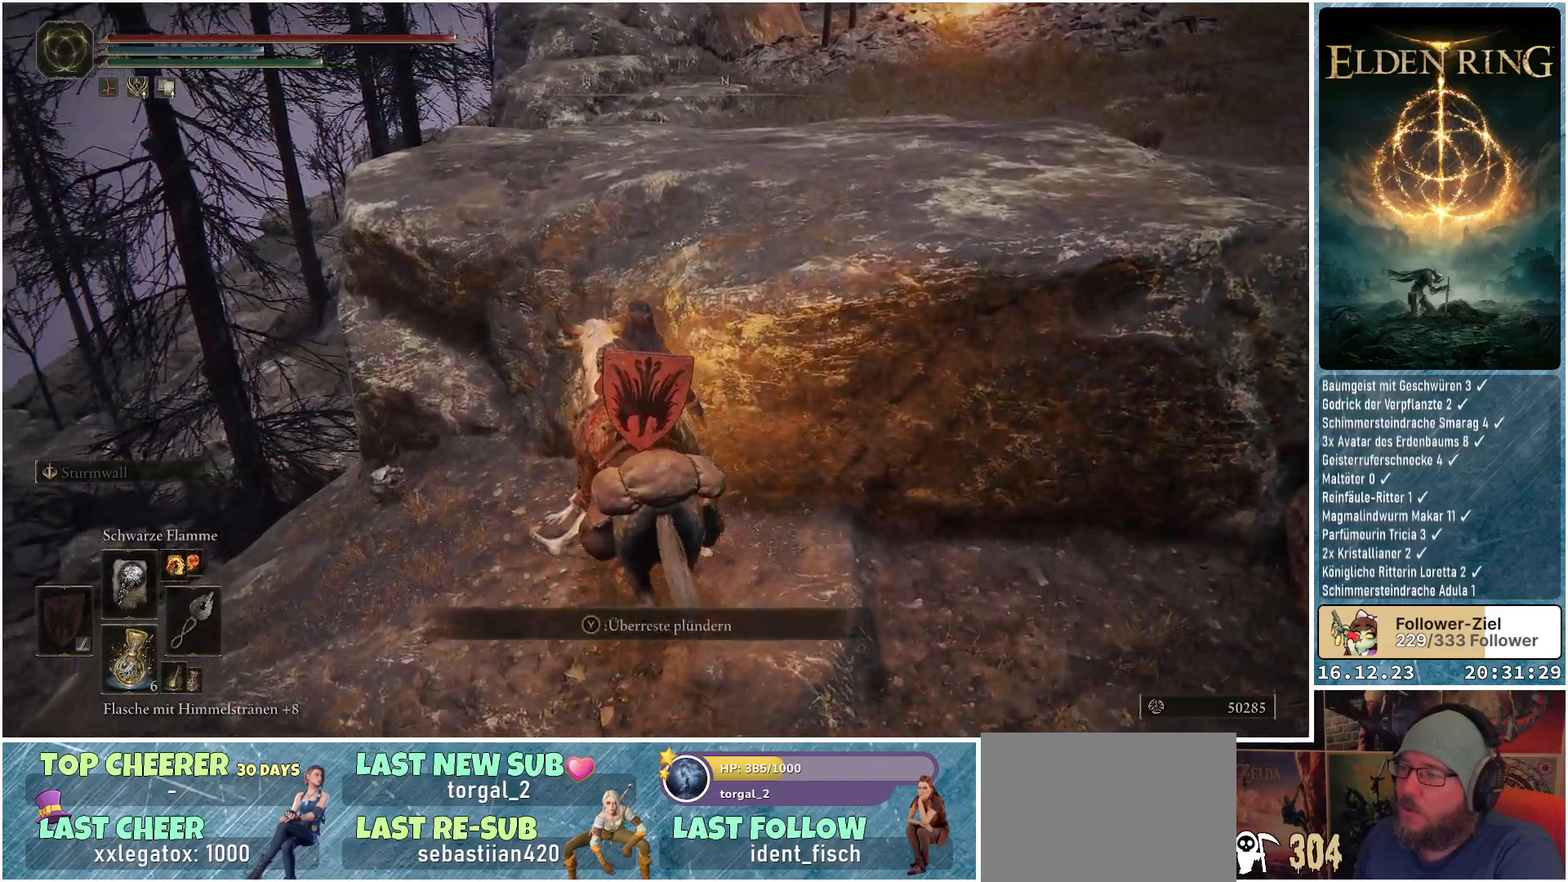
{"buttons": [], "left_stick": "center", "right_stick": "center", "events": [[67, "Y", "down"], [150, "Y", "up"]]}
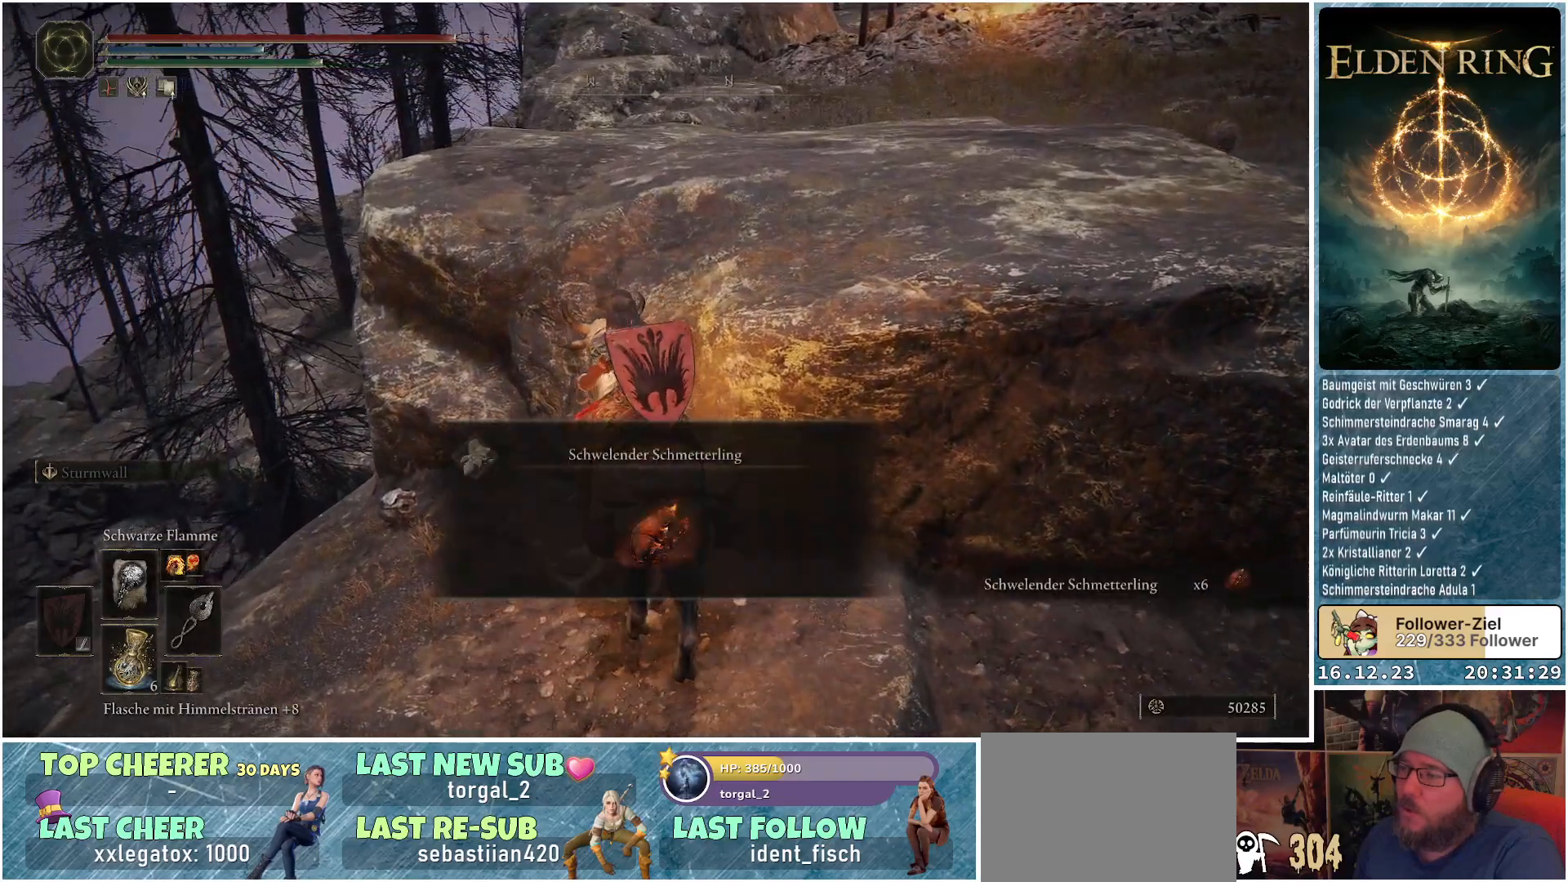
{"buttons": [], "left_stick": "center", "right_stick": "center", "events": [[400, "Y", "down"], [500, "Y", "up"]]}
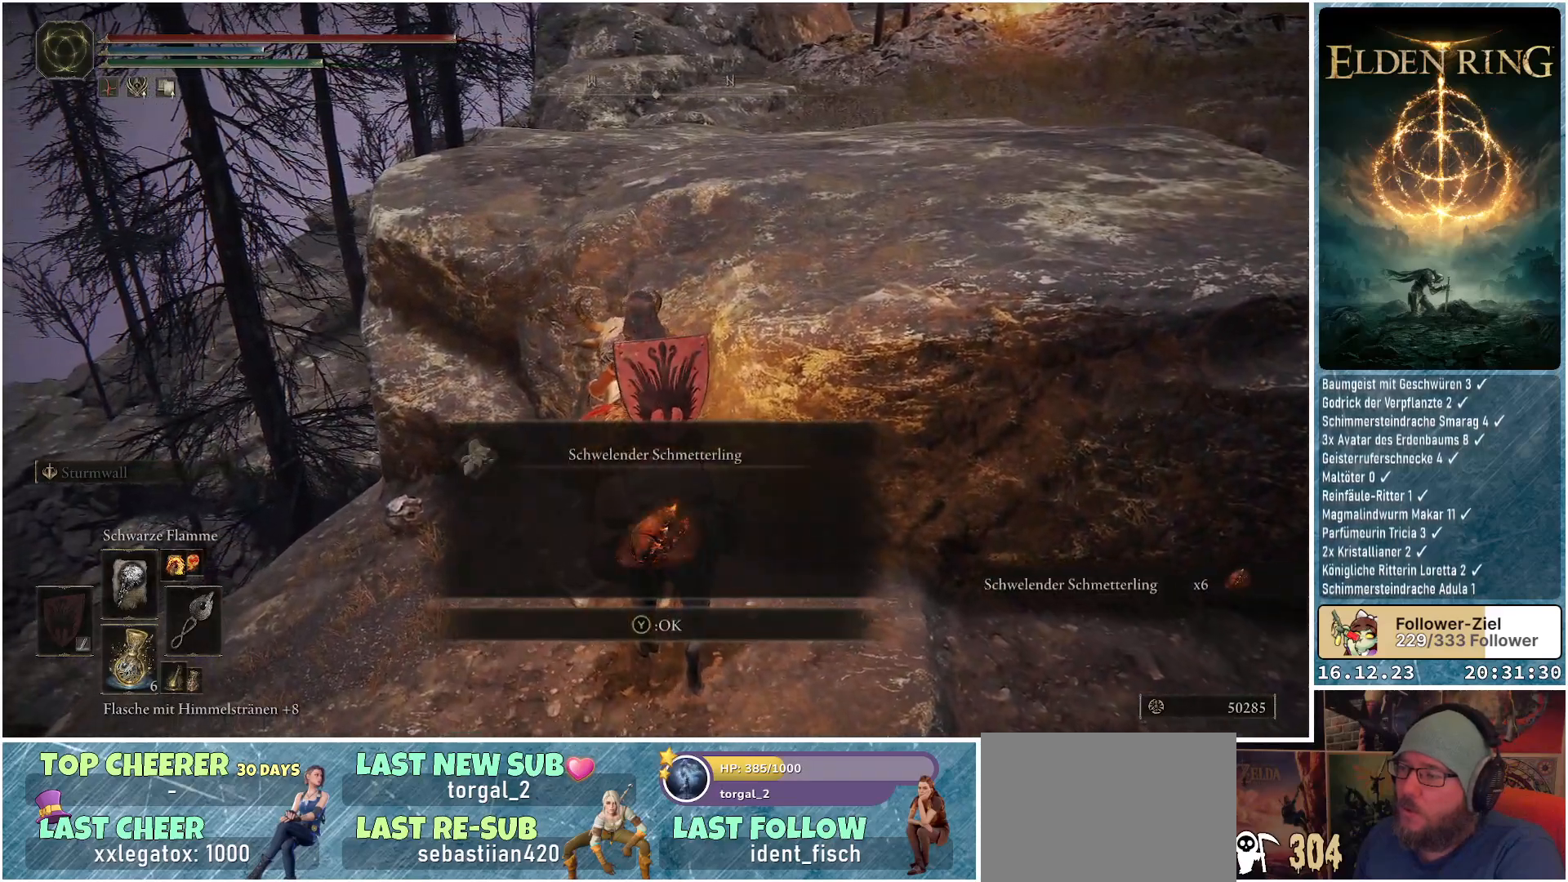
{"buttons": [], "left_stick": "up-right", "right_stick": "center", "events": [[250, "A", "down"], [250, "left_stick", "up-right"], [367, "A", "up"]]}
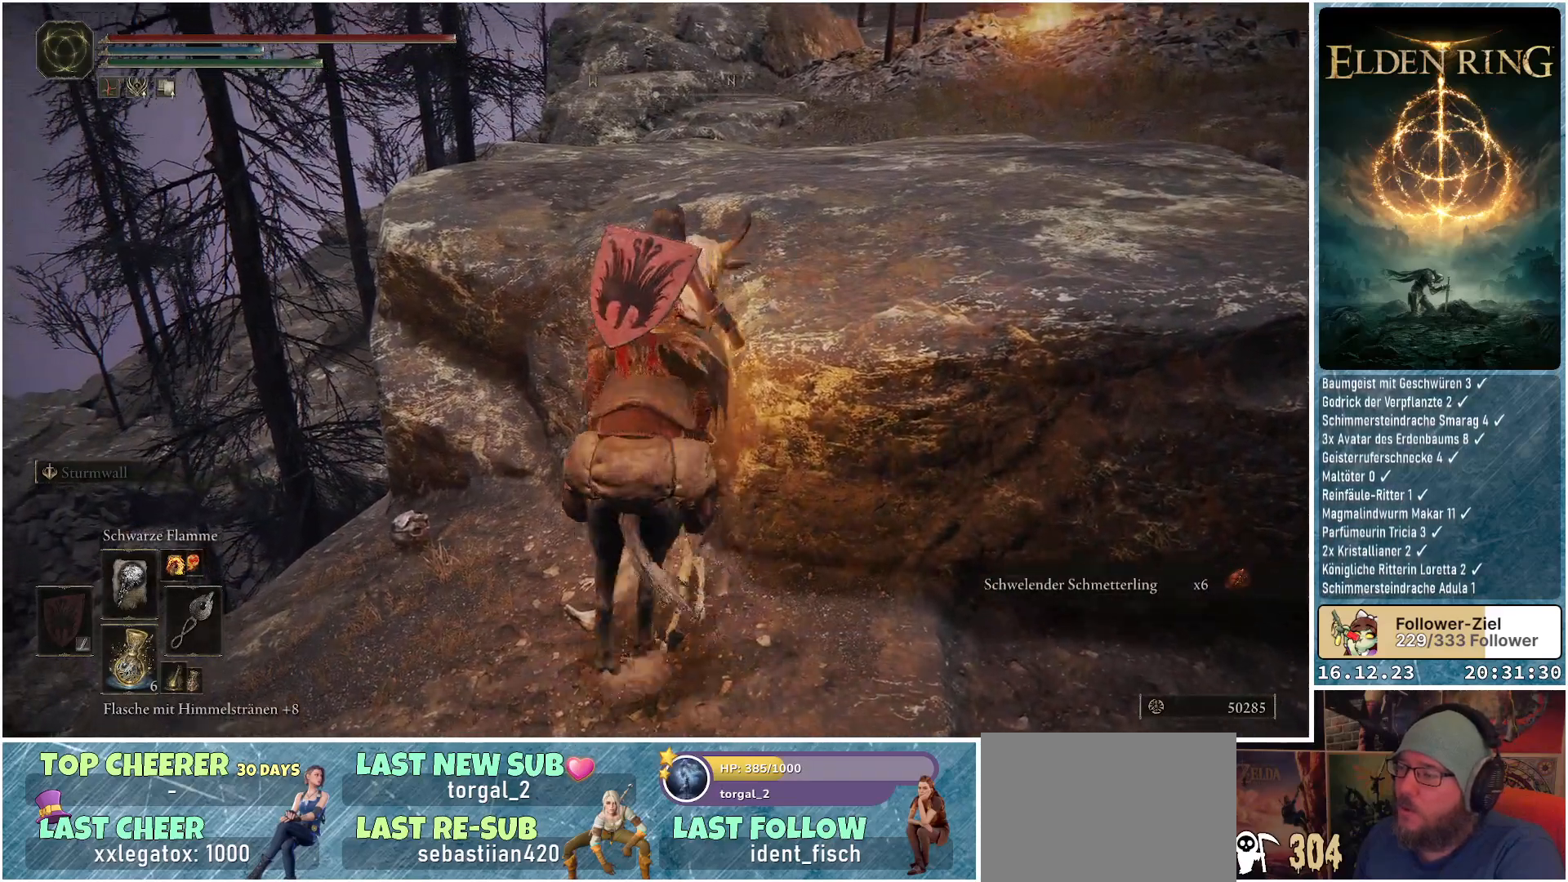
{"buttons": [], "left_stick": "up-right", "right_stick": "down-right", "events": [[117, "A", "down"], [233, "A", "up"], [433, "right_stick", "down-right"]]}
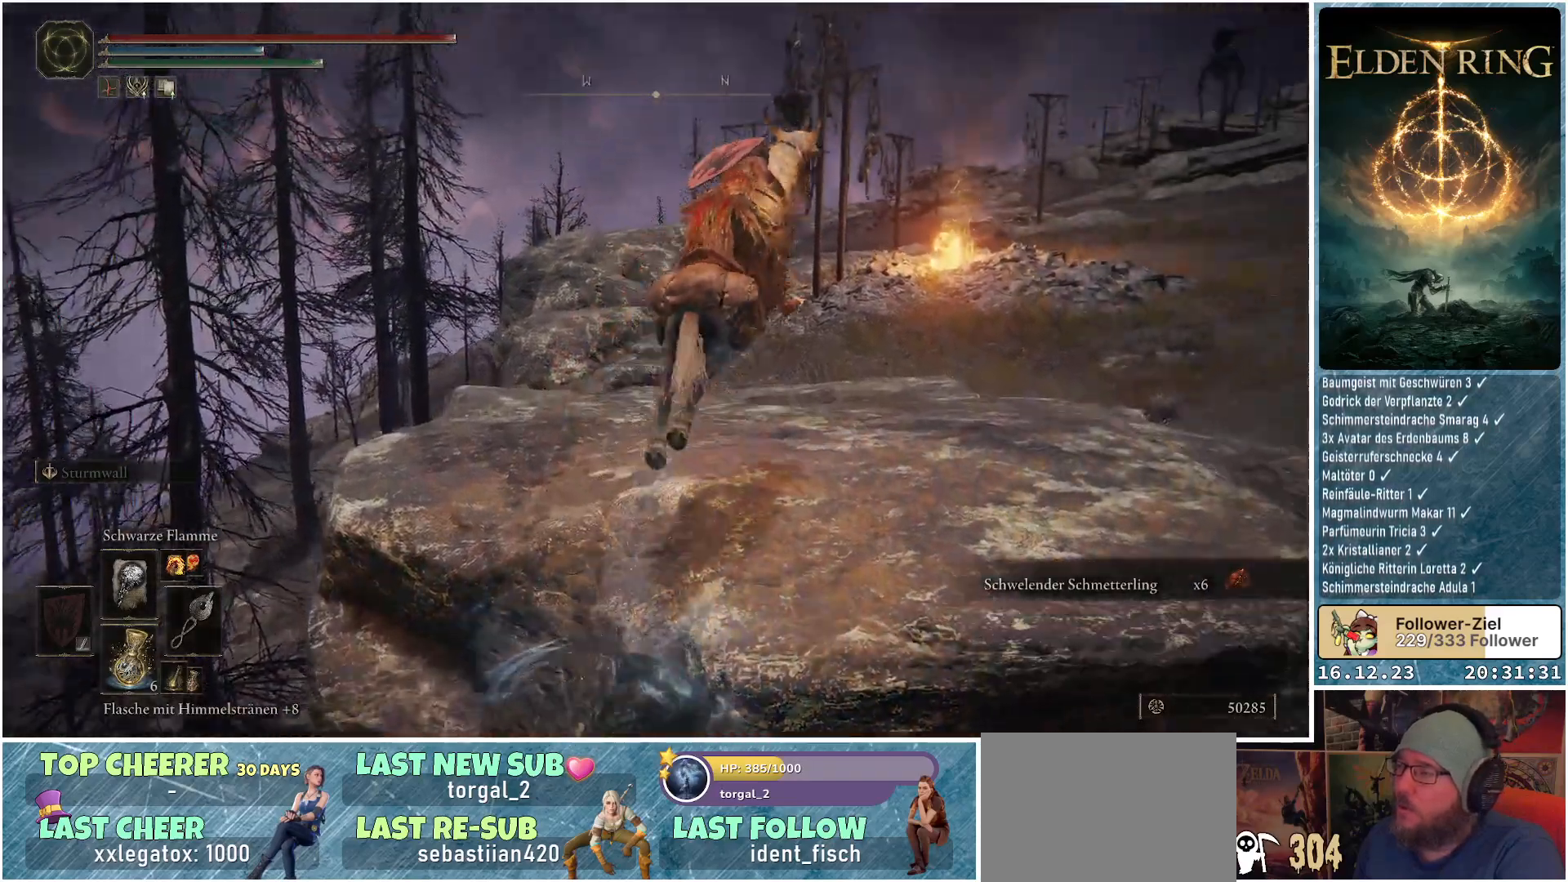
{"buttons": [], "left_stick": "up", "right_stick": "center", "events": [[133, "left_stick", "up"], [200, "right_stick", "center"]]}
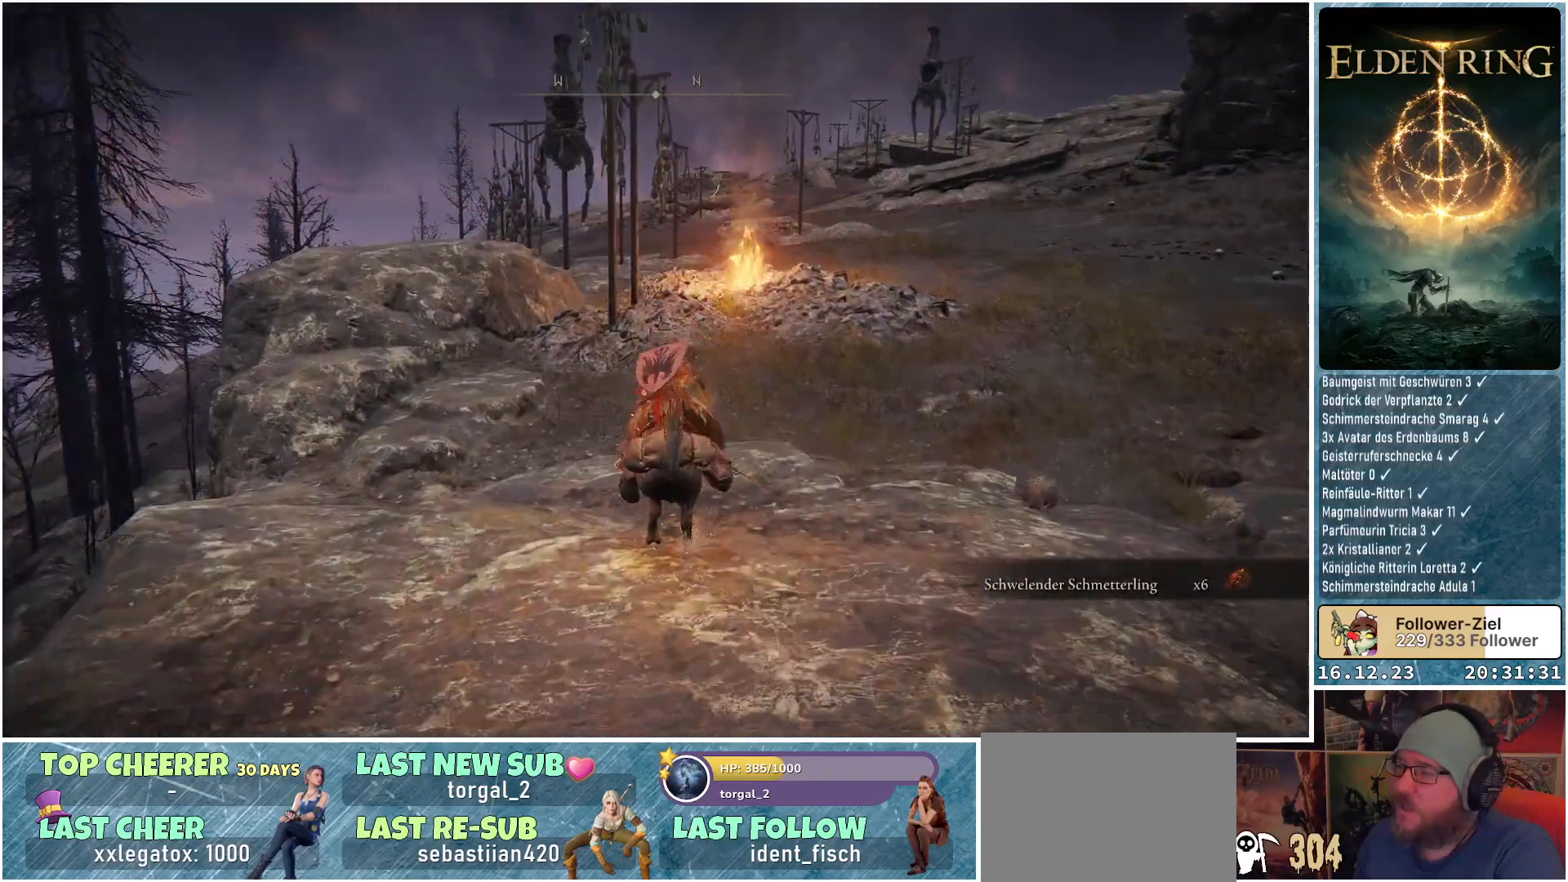
{"buttons": [], "left_stick": "up-right", "right_stick": "center", "events": [[133, "B", "down"], [217, "B", "up"], [283, "left_stick", "up-right"]]}
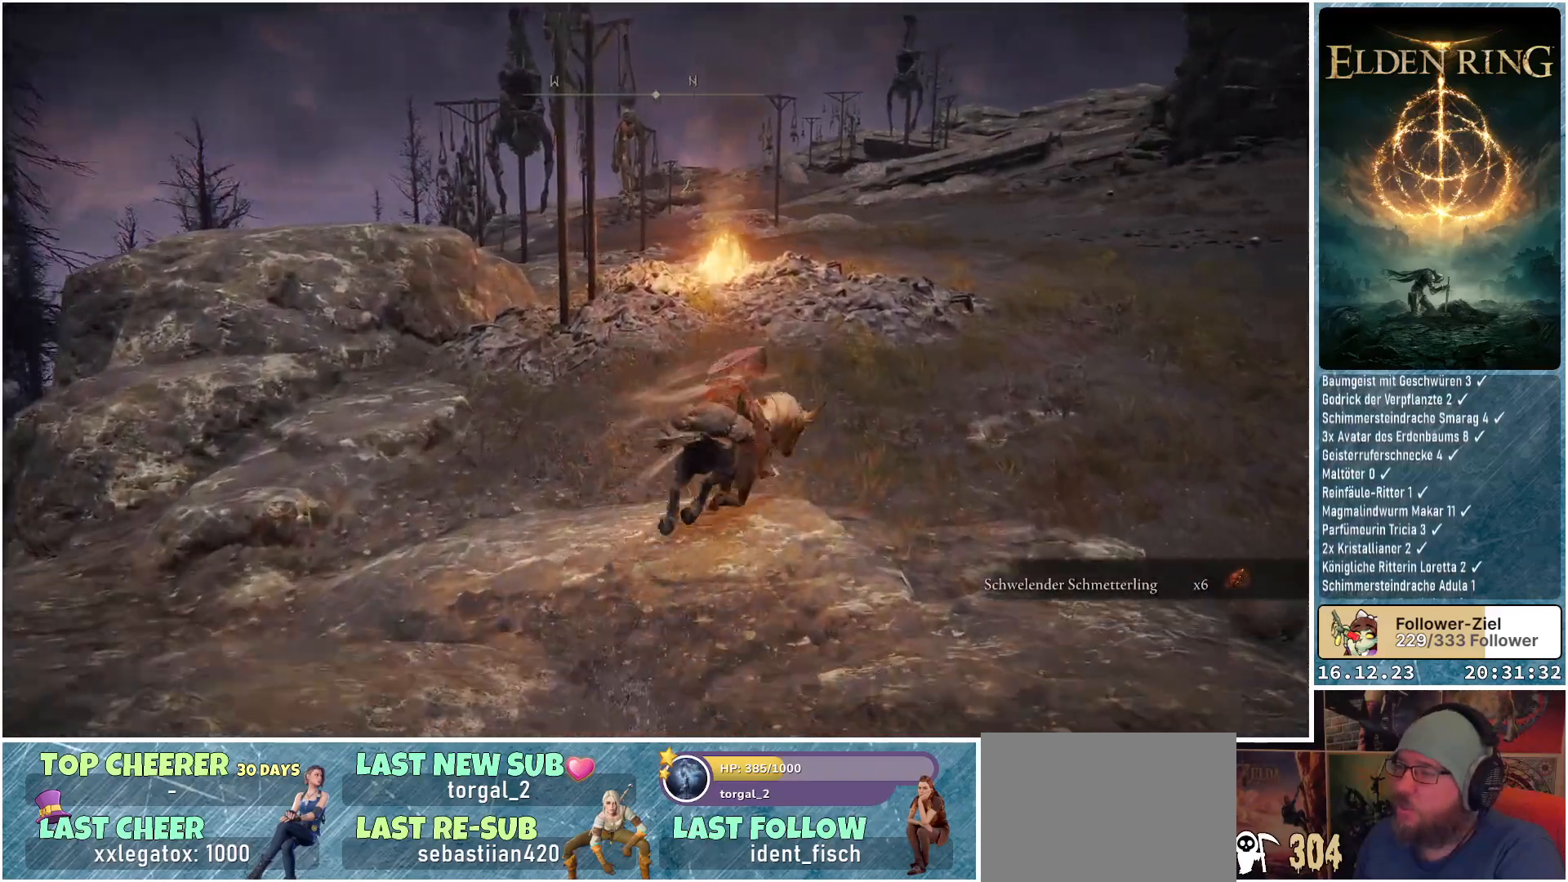
{"buttons": [], "left_stick": "up", "right_stick": "center", "events": [[50, "right_stick", "down-right"], [350, "right_stick", "center"], [450, "left_stick", "up"]]}
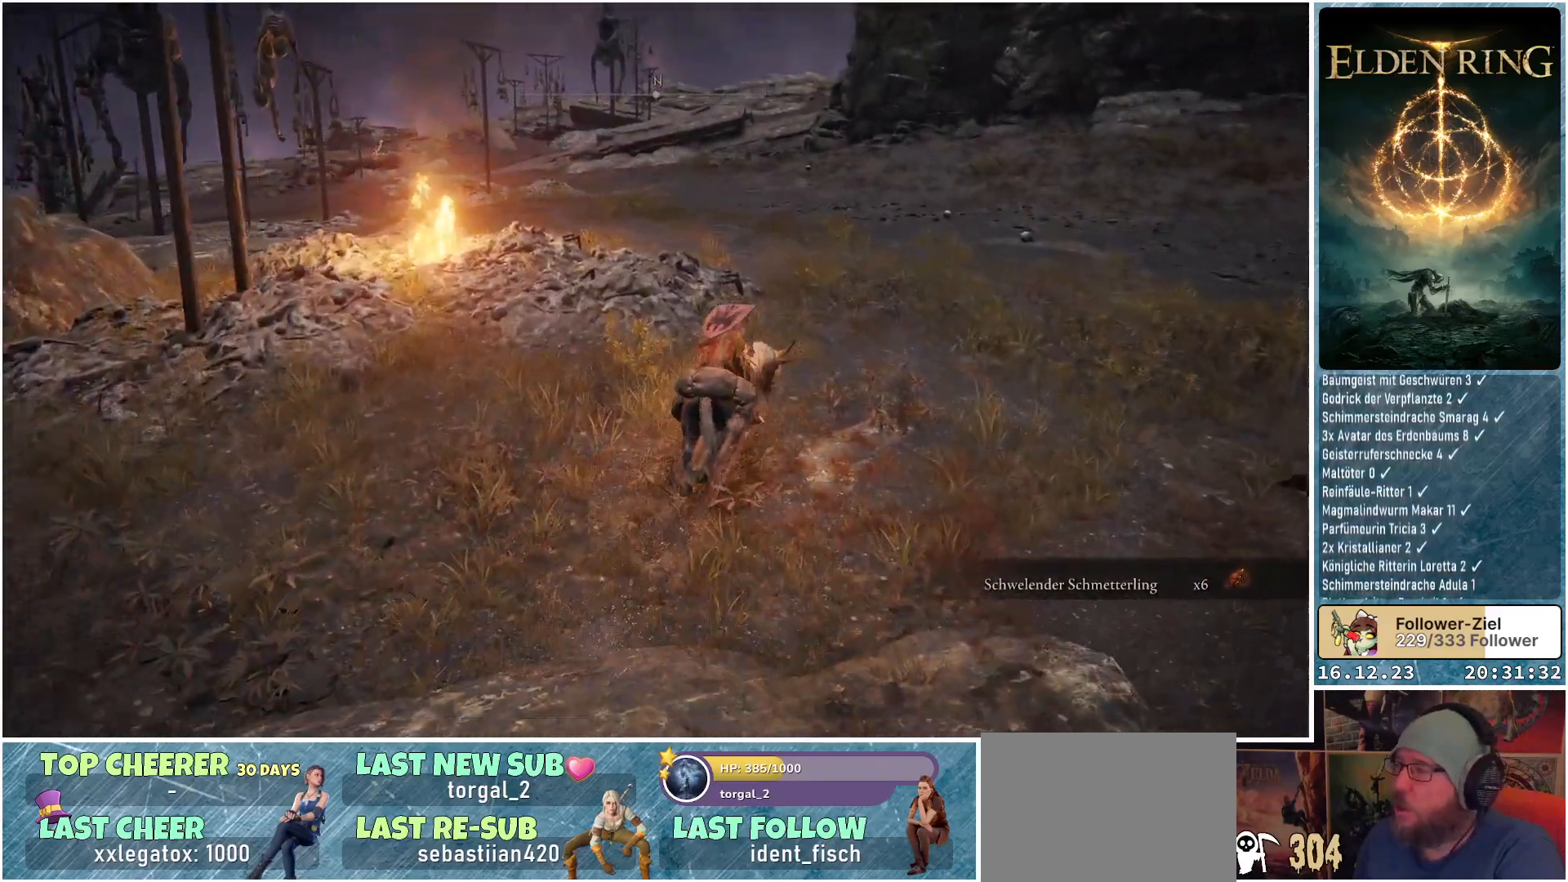
{"buttons": [], "left_stick": "up", "right_stick": "center", "events": []}
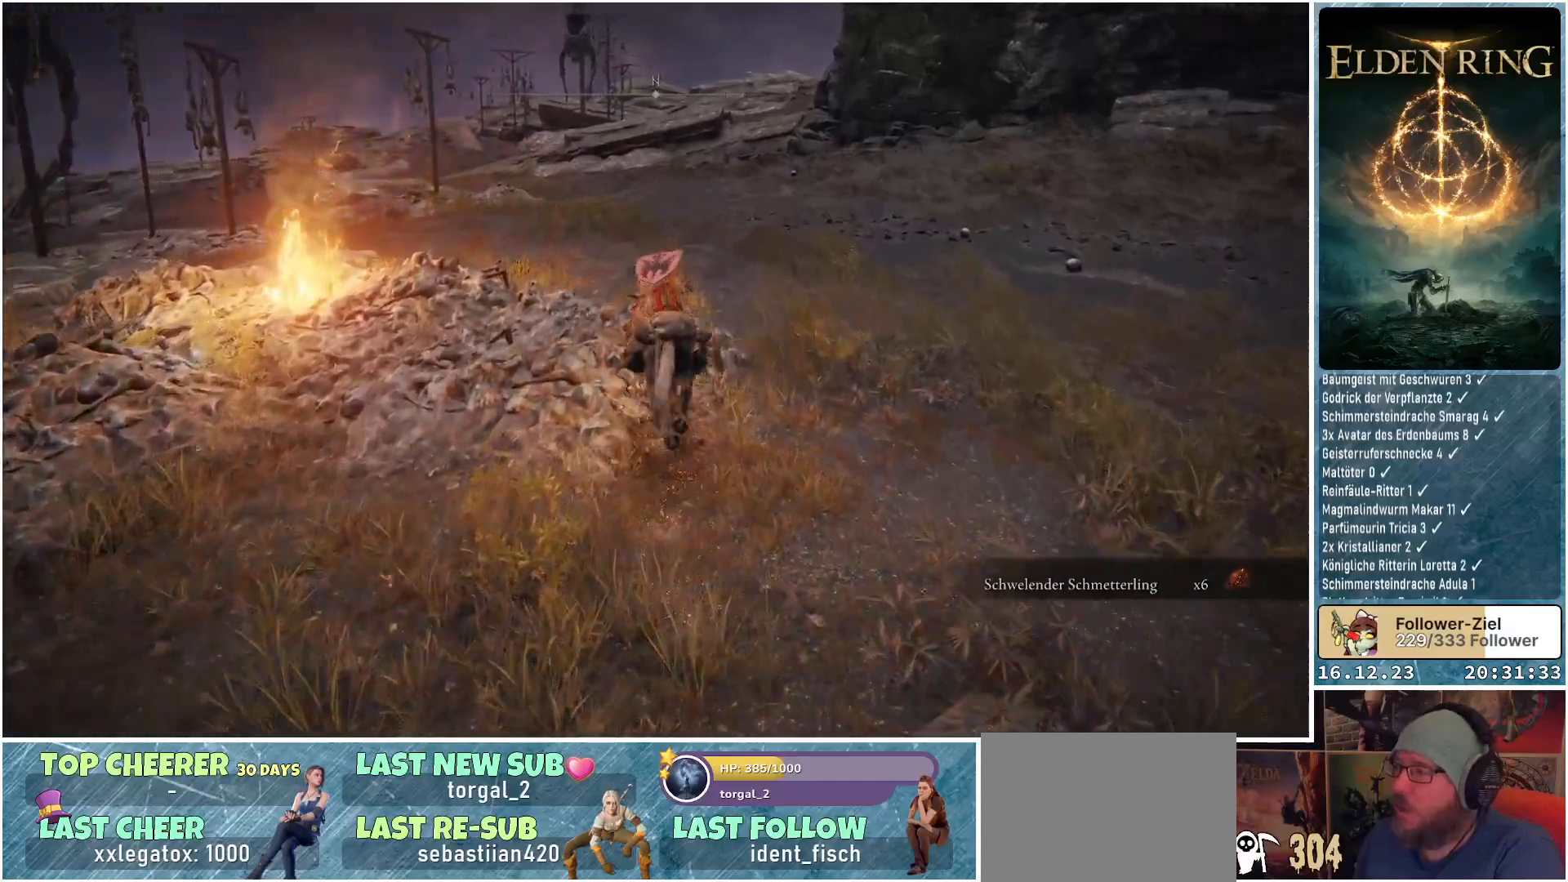
{"buttons": ["Y"], "left_stick": "up-left", "right_stick": "center", "events": [[117, "left_stick", "up-left"], [417, "Y", "down"]]}
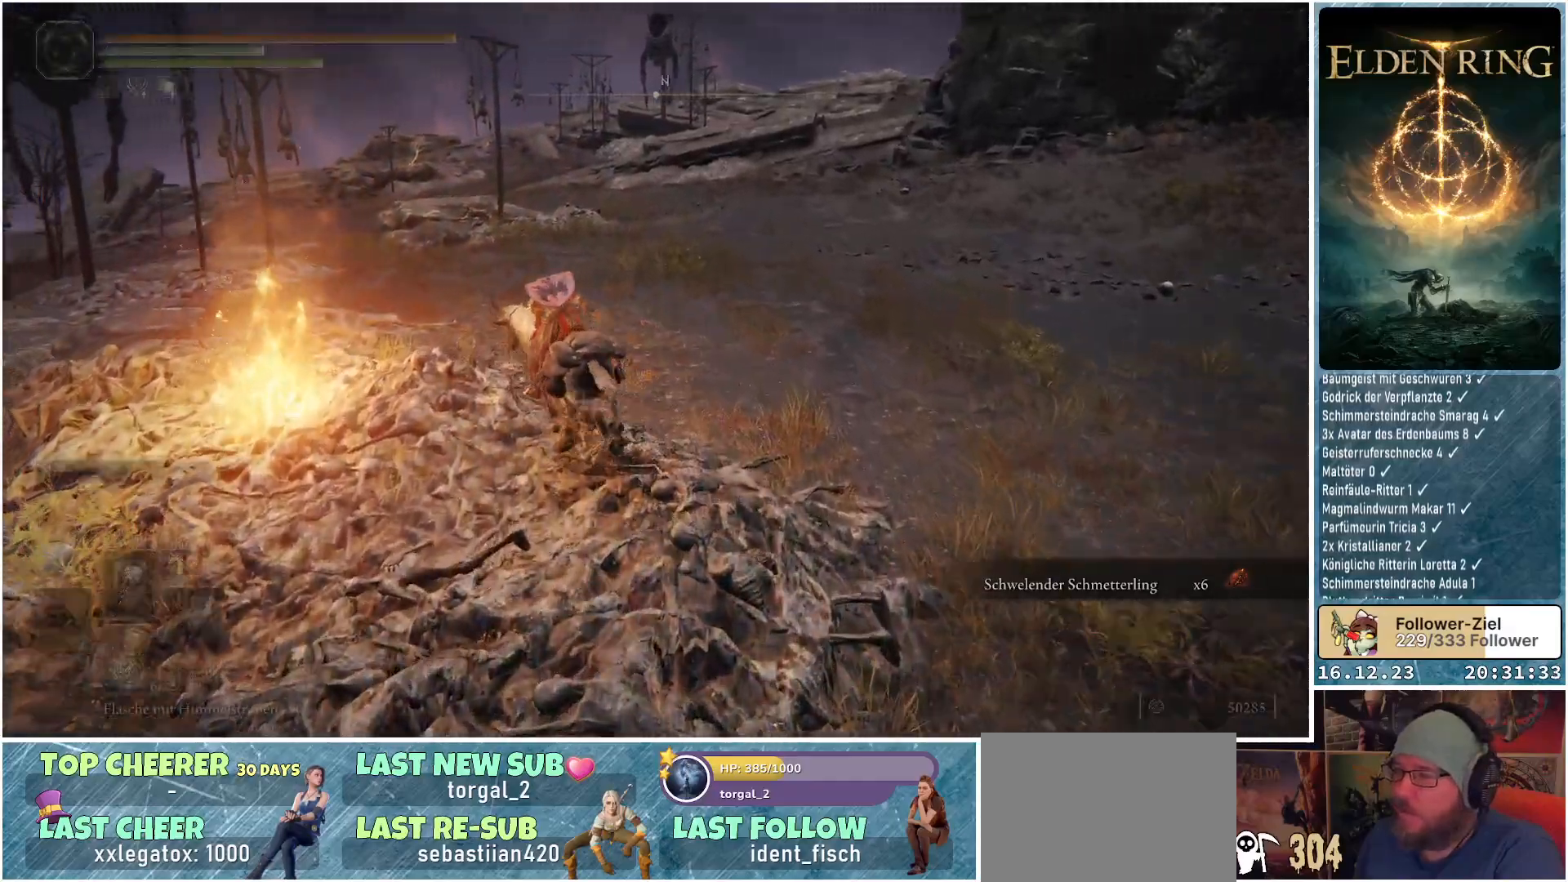
{"buttons": ["Y"], "left_stick": "up-left", "right_stick": "center", "events": [[50, "Y", "up"], [167, "Y", "down"], [283, "Y", "up"], [367, "Y", "down"], [450, "Y", "up"], [500, "Y", "down"]]}
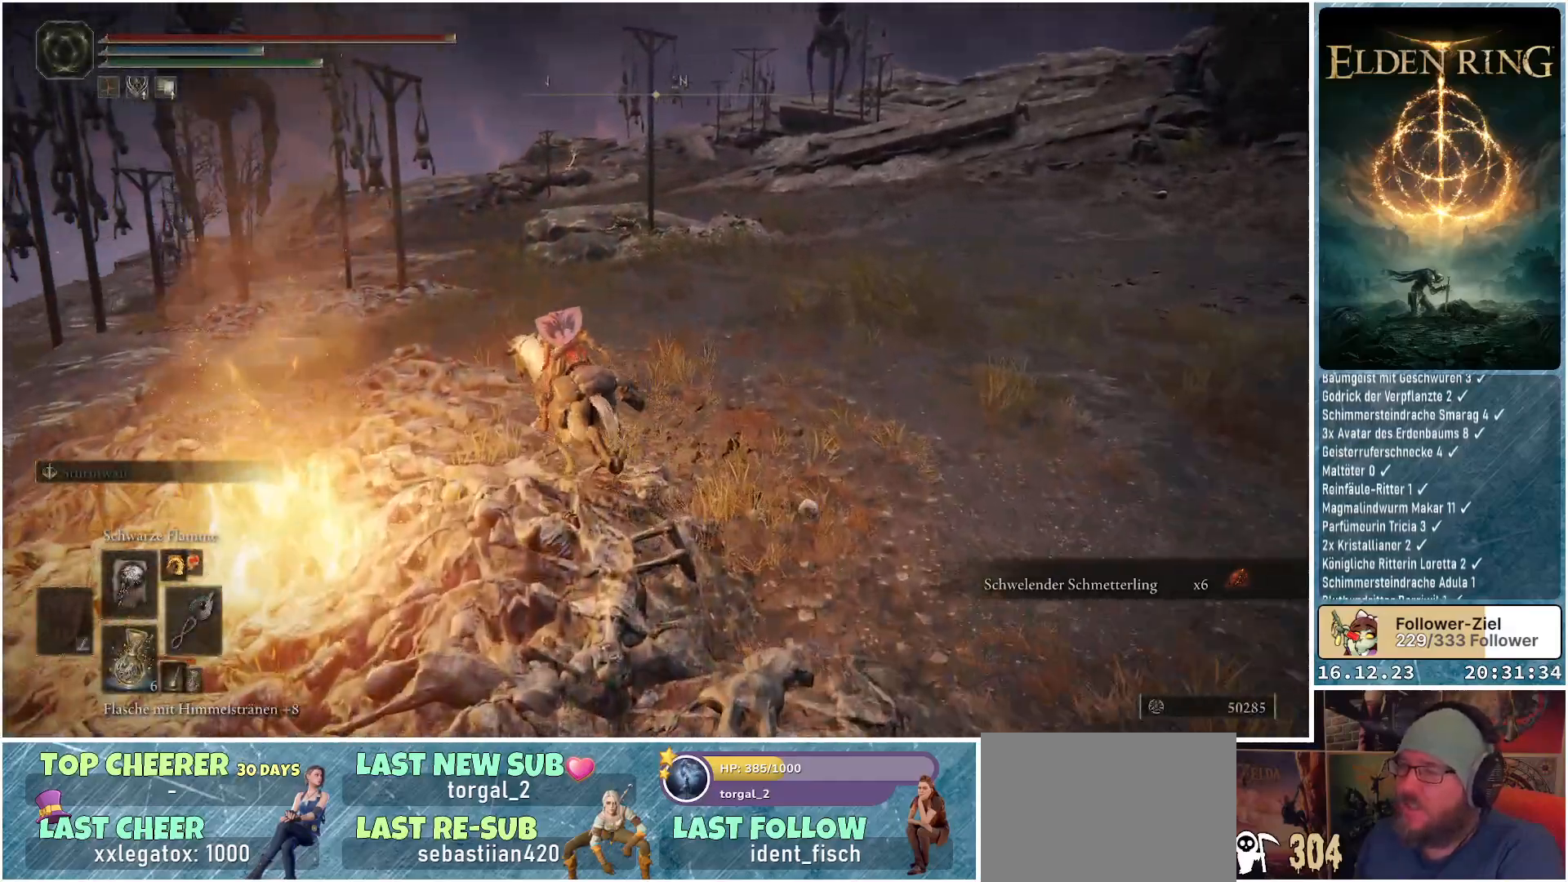
{"buttons": ["Y"], "left_stick": "up", "right_stick": "center", "events": [[100, "Y", "up"], [167, "Y", "down"], [233, "Y", "up"], [300, "Y", "down"], [300, "left_stick", "up"], [383, "Y", "up"], [467, "Y", "down"]]}
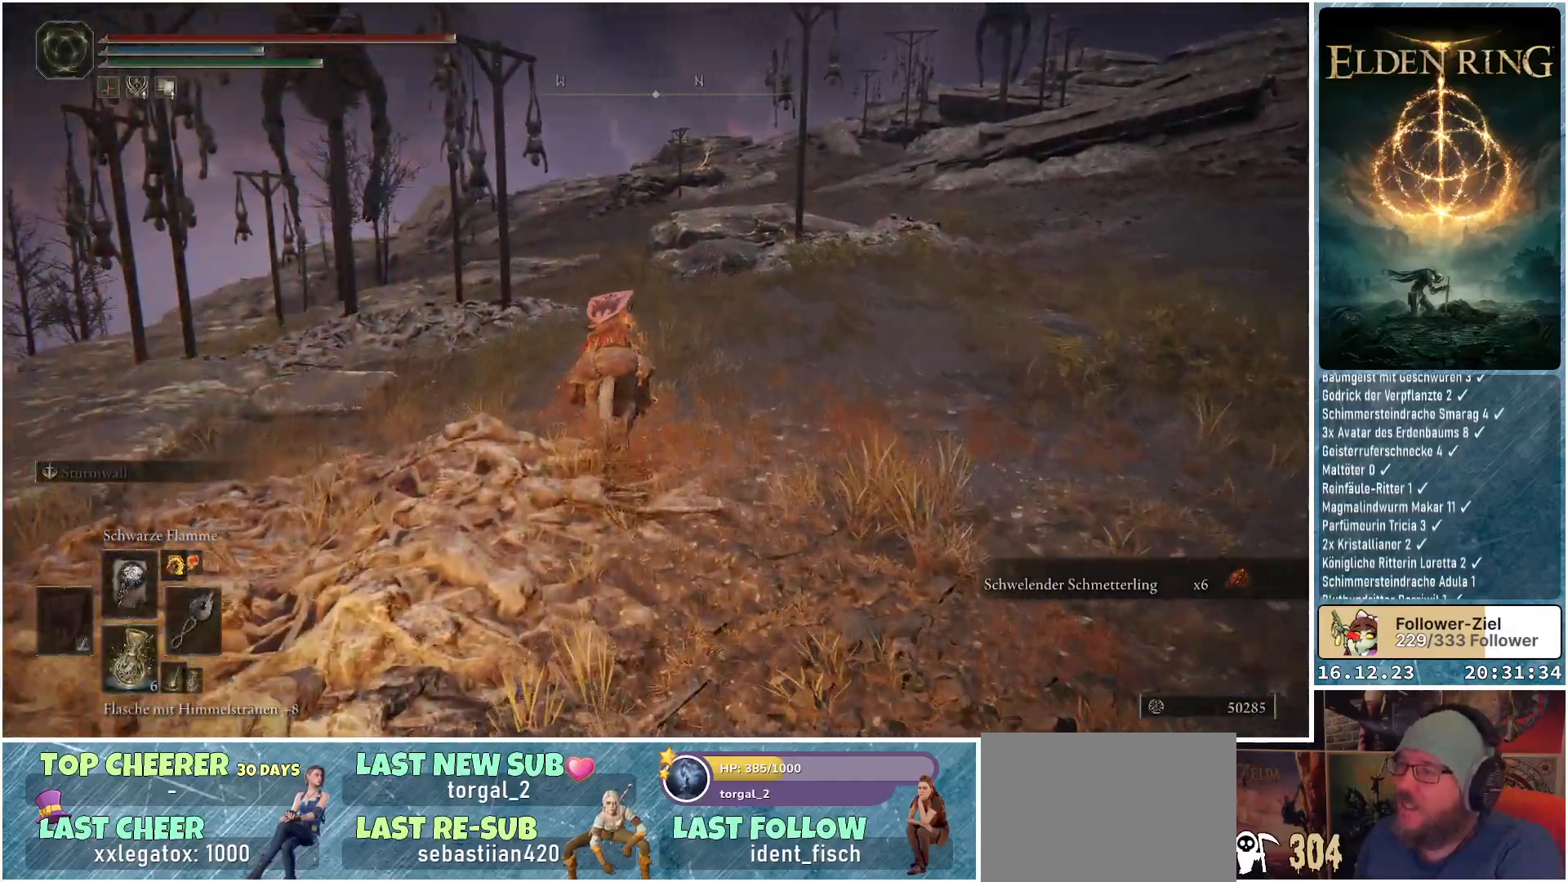
{"buttons": [], "left_stick": "up", "right_stick": "center", "events": [[33, "Y", "up"], [117, "Y", "down"], [183, "Y", "up"], [250, "Y", "down"], [333, "Y", "up"], [417, "Y", "down"], [483, "Y", "up"]]}
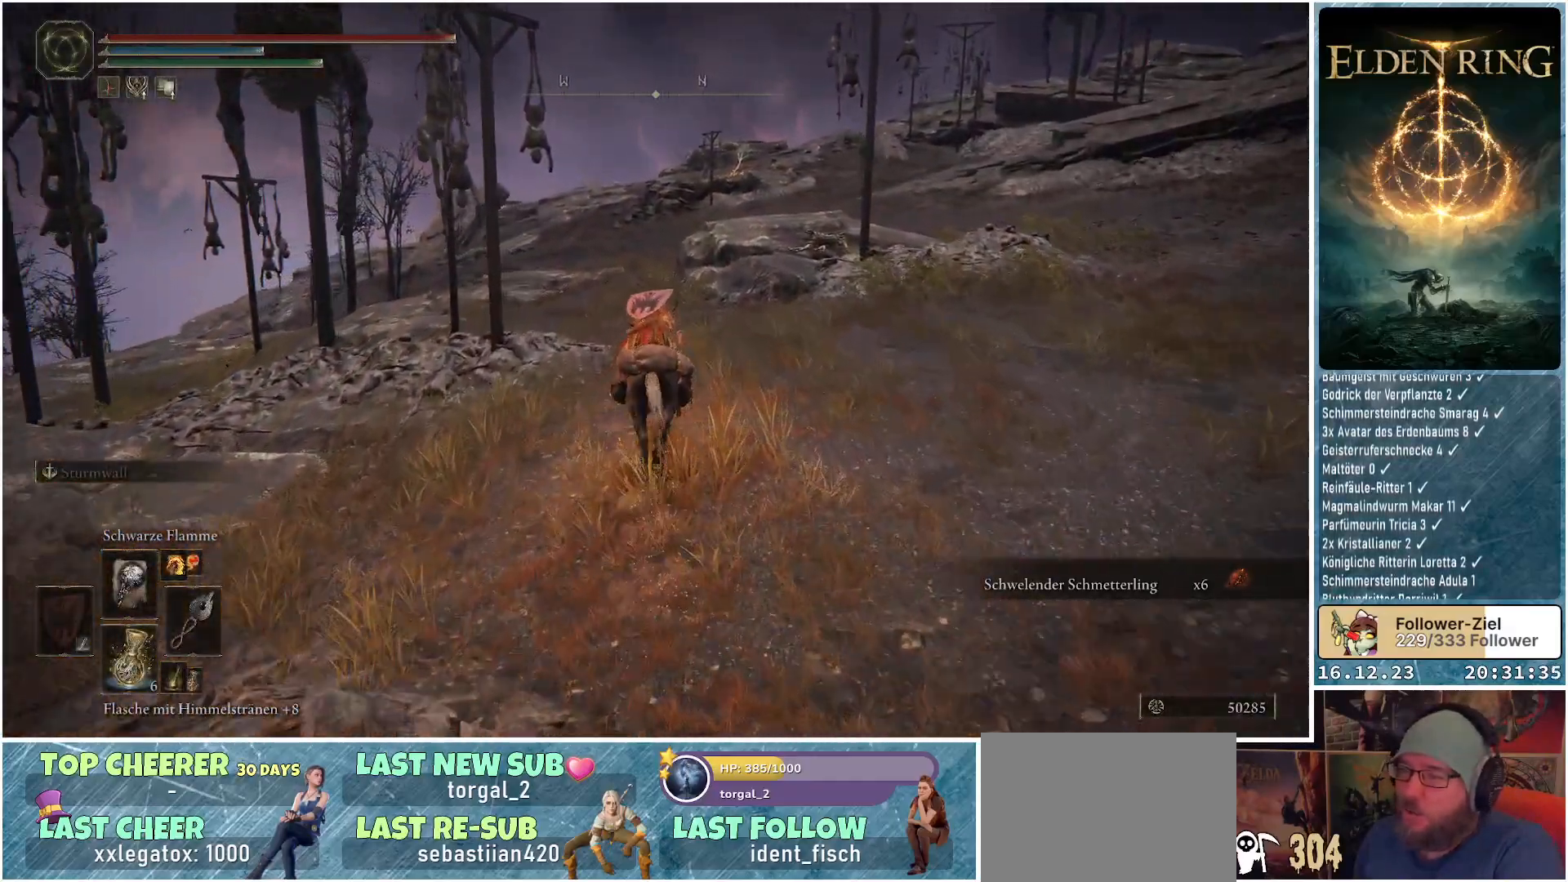
{"buttons": [], "left_stick": "up", "right_stick": "center", "events": [[67, "Y", "down"], [133, "Y", "up"], [217, "Y", "down"], [283, "Y", "up"], [367, "Y", "down"], [450, "Y", "up"]]}
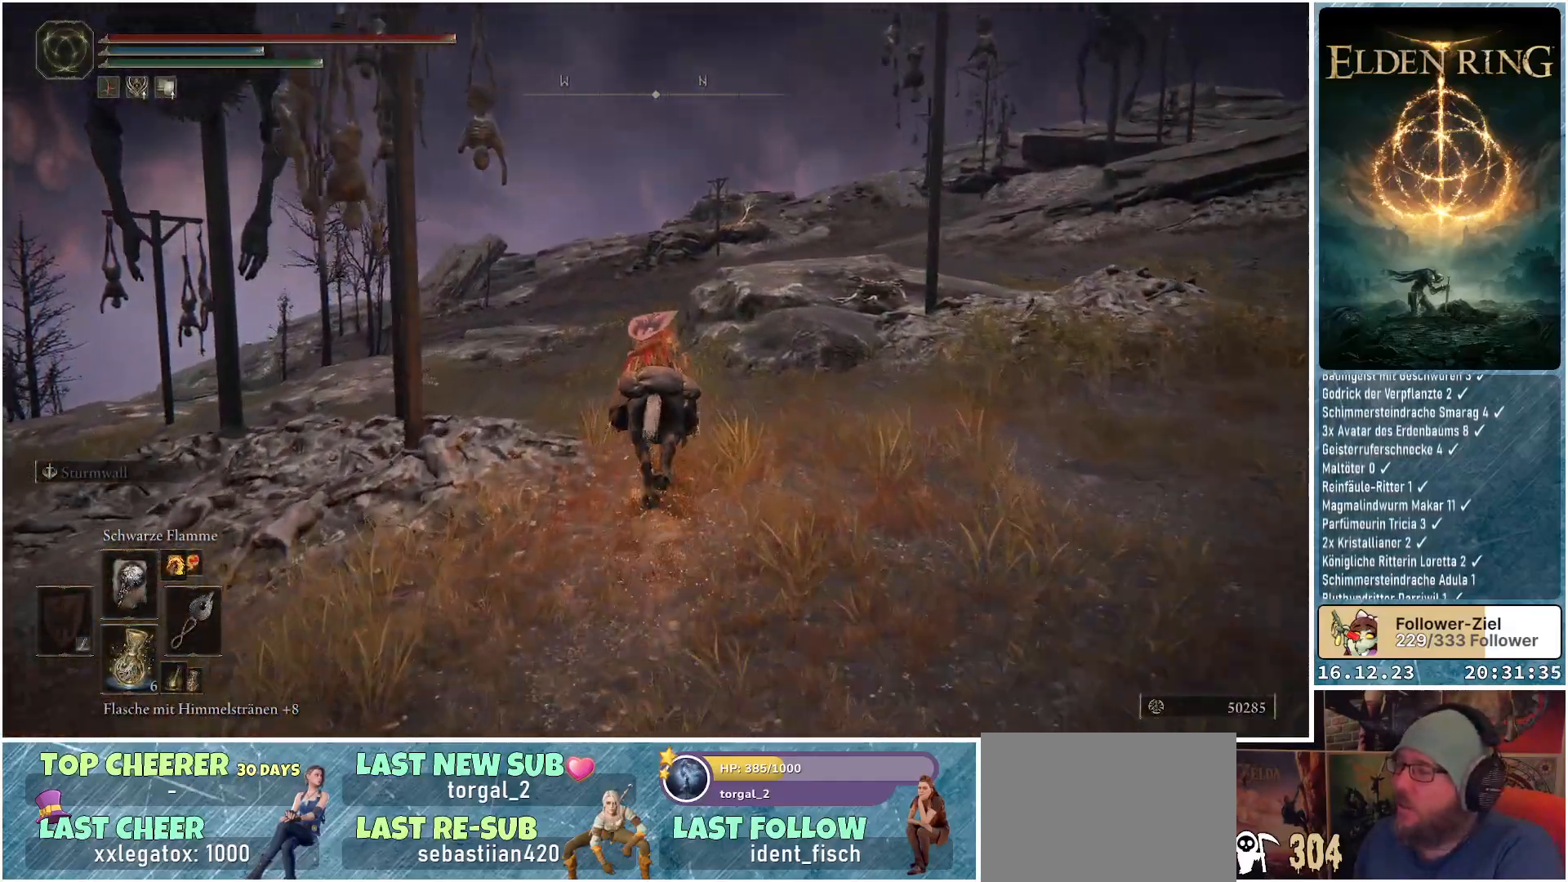
{"buttons": [], "left_stick": "up", "right_stick": "center", "events": [[50, "Y", "down"], [83, "Y", "up"], [183, "Y", "down"], [233, "Y", "up"]]}
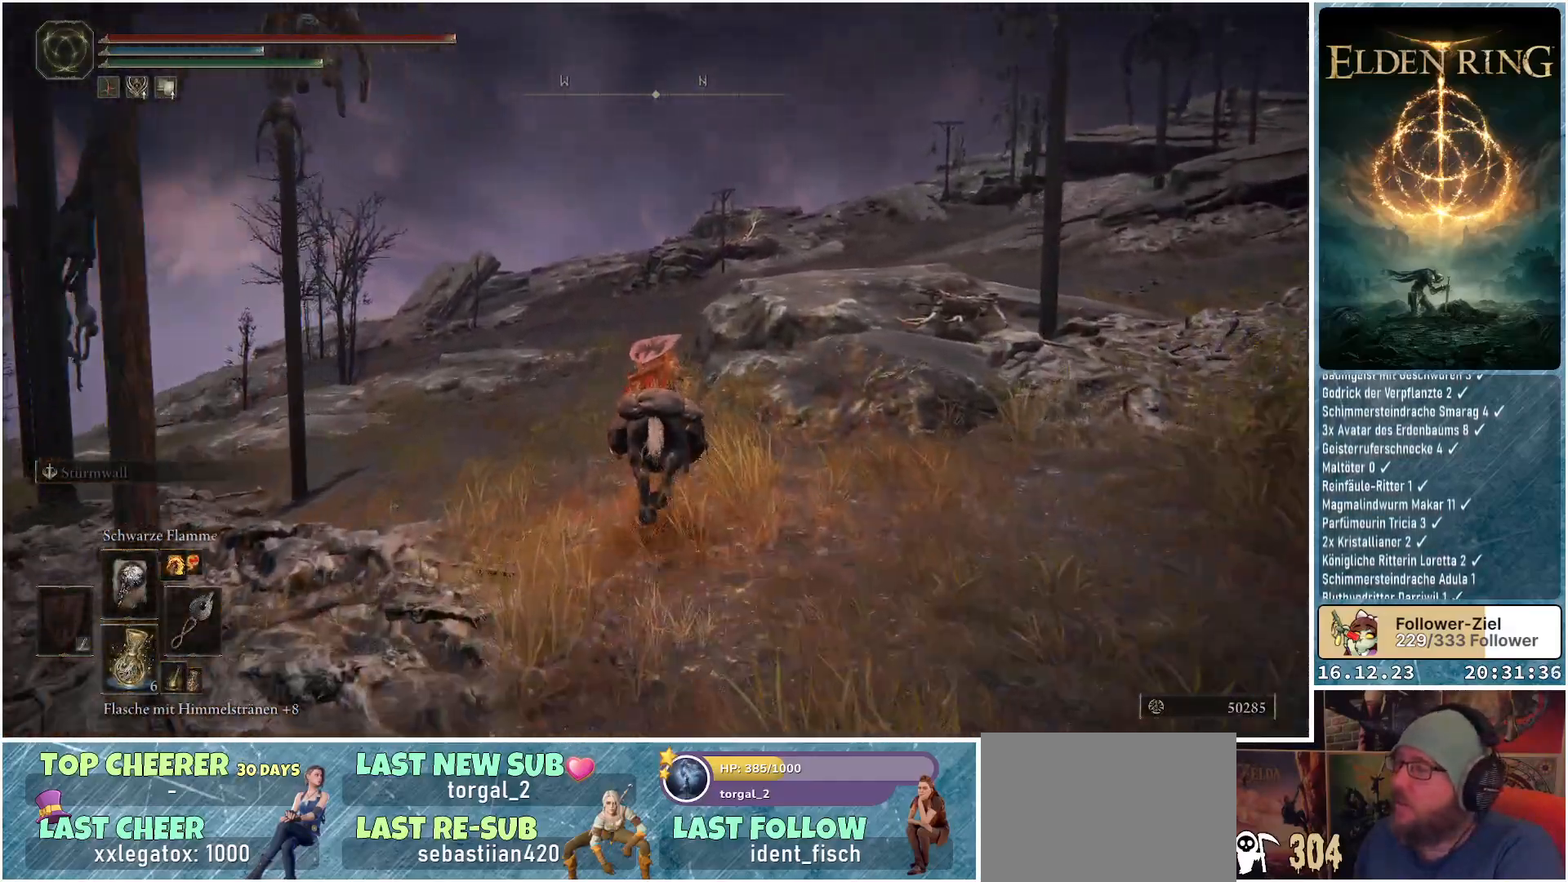
{"buttons": [], "left_stick": "up", "right_stick": "center", "events": [[367, "right_stick", "down"], [467, "right_stick", "center"]]}
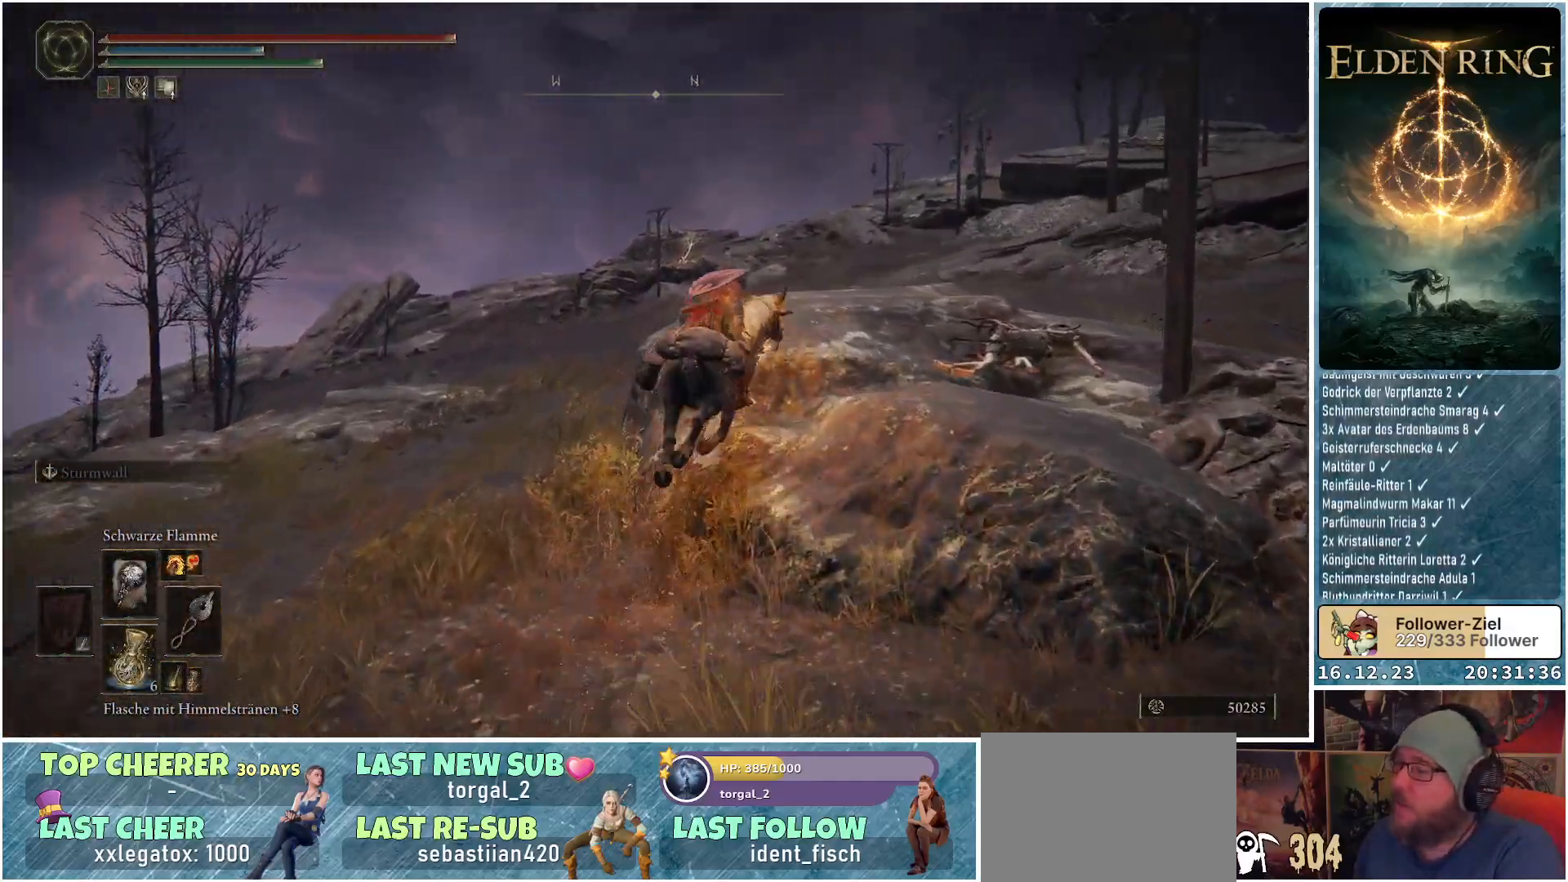
{"buttons": [], "left_stick": "up", "right_stick": "center", "events": [[117, "A", "down"], [200, "A", "up"]]}
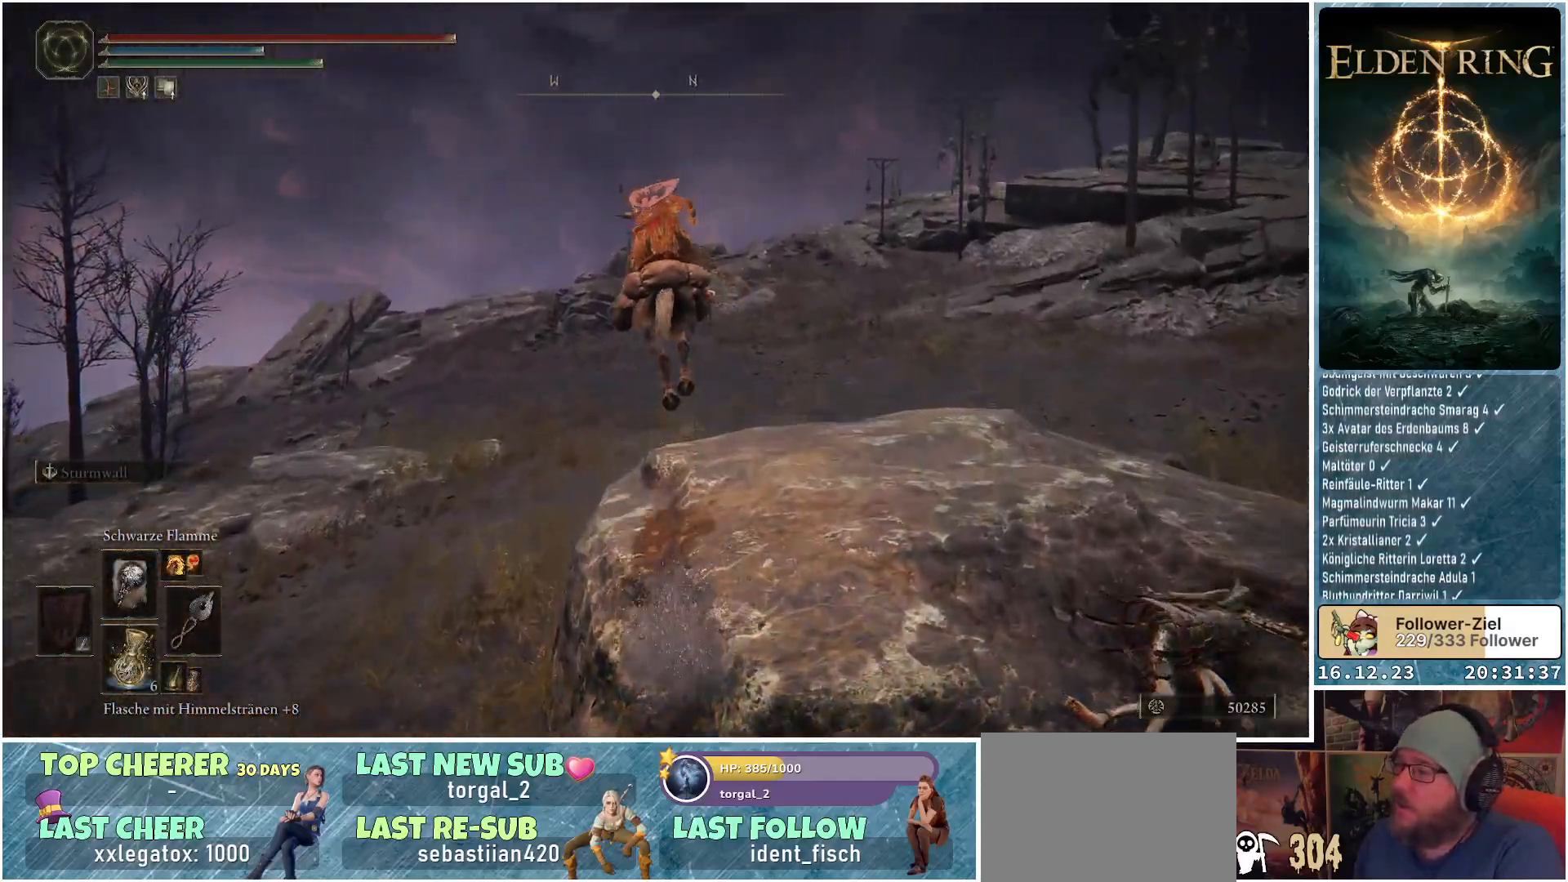
{"buttons": [], "left_stick": "up", "right_stick": "down-left", "events": [[83, "right_stick", "down-left"]]}
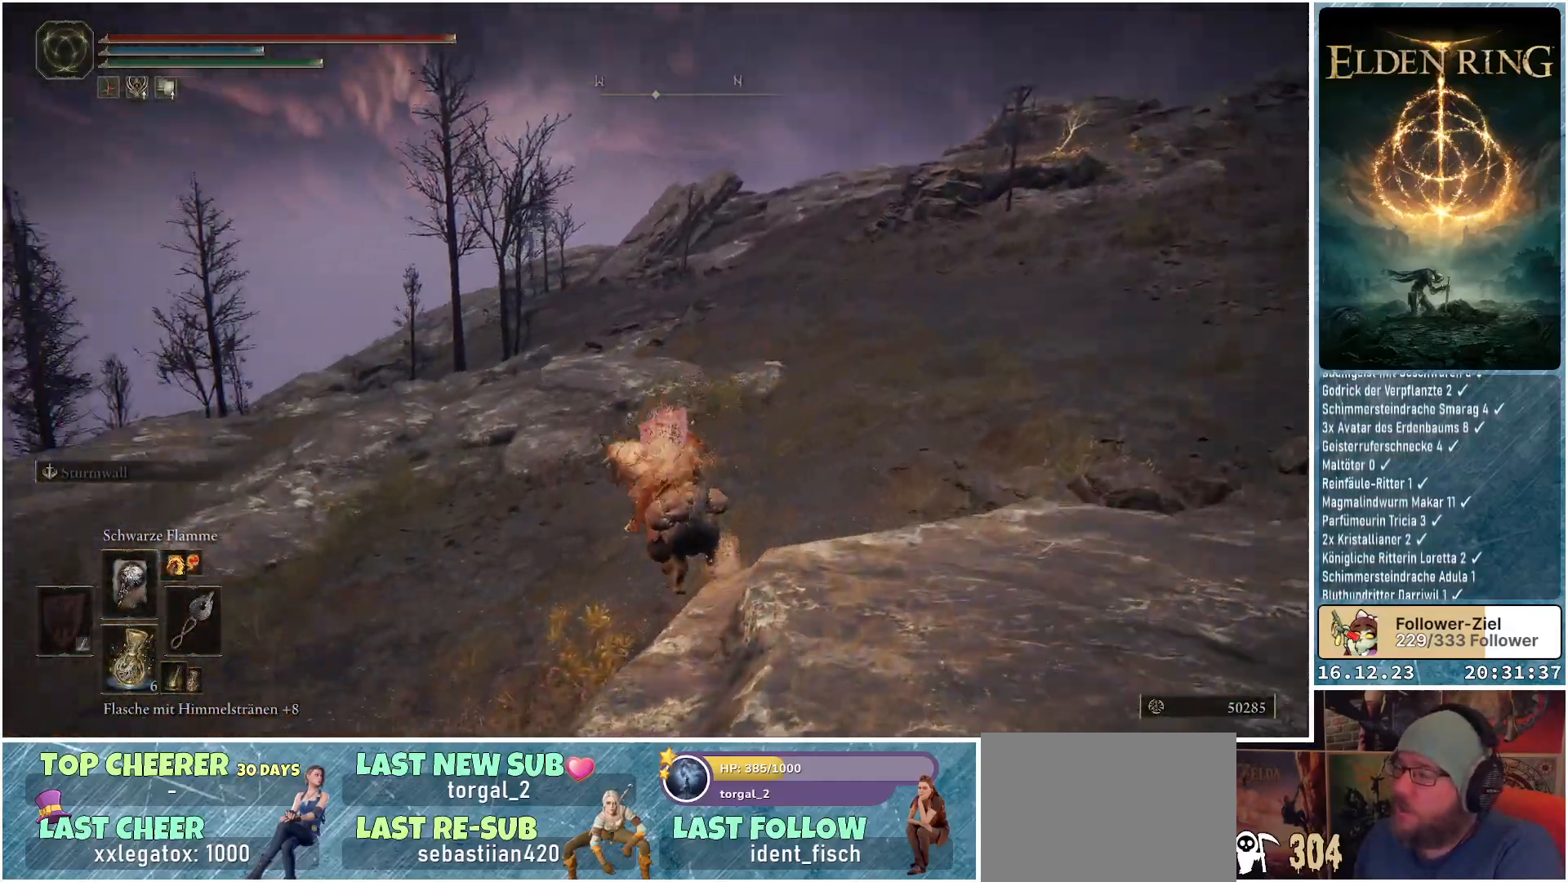
{"buttons": [], "left_stick": "up-right", "right_stick": "center", "events": [[167, "right_stick", "center"], [367, "left_stick", "up-right"]]}
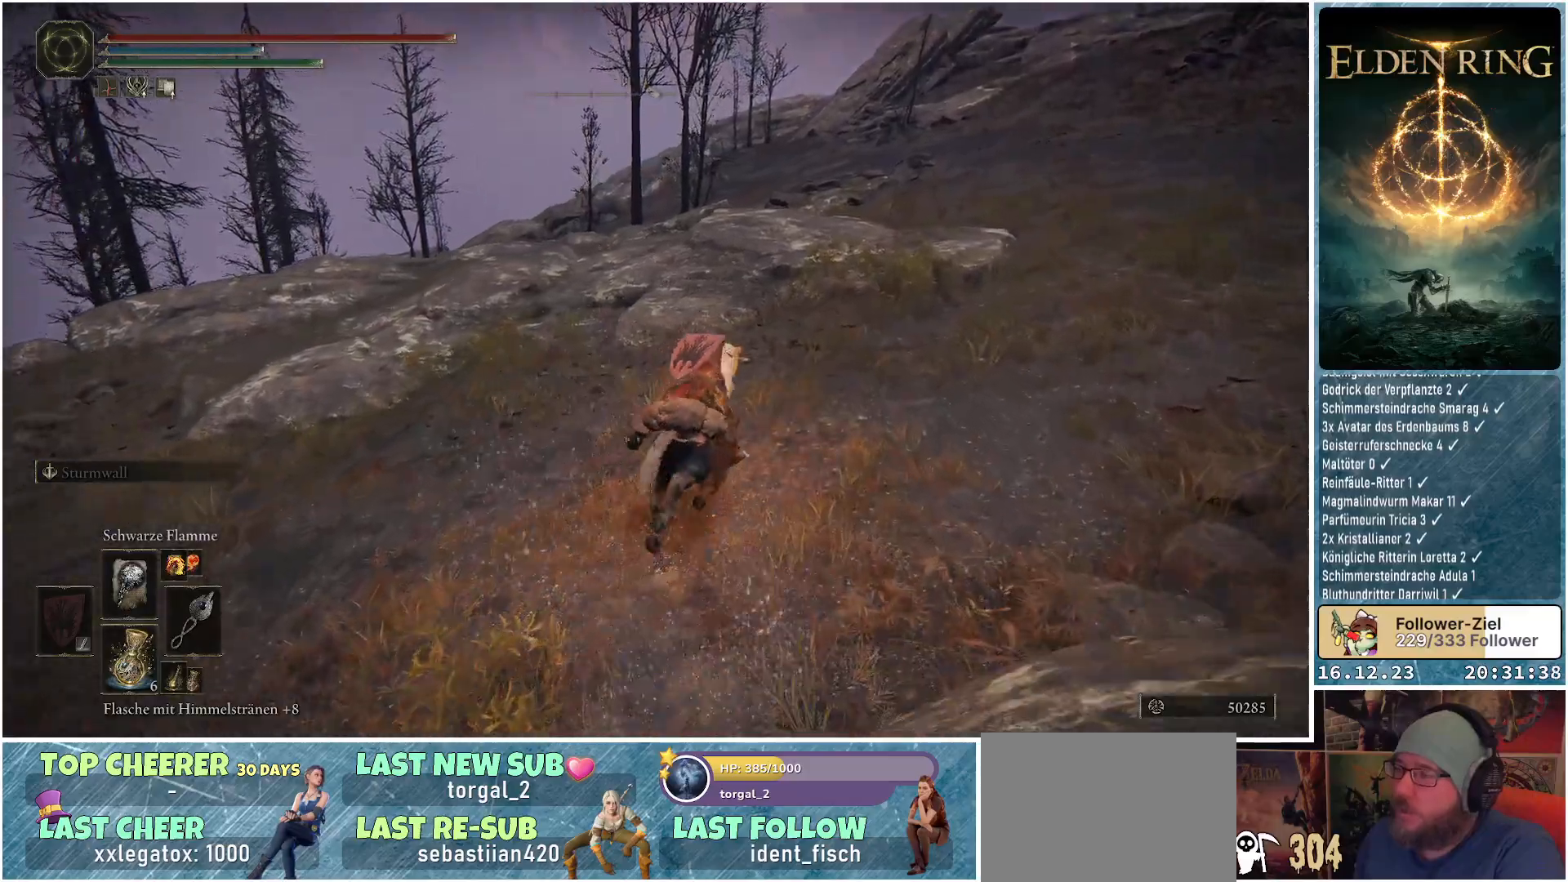
{"buttons": [], "left_stick": "up-left", "right_stick": "down-left", "events": [[117, "right_stick", "left"], [167, "left_stick", "up-left"], [167, "right_stick", "down-left"]]}
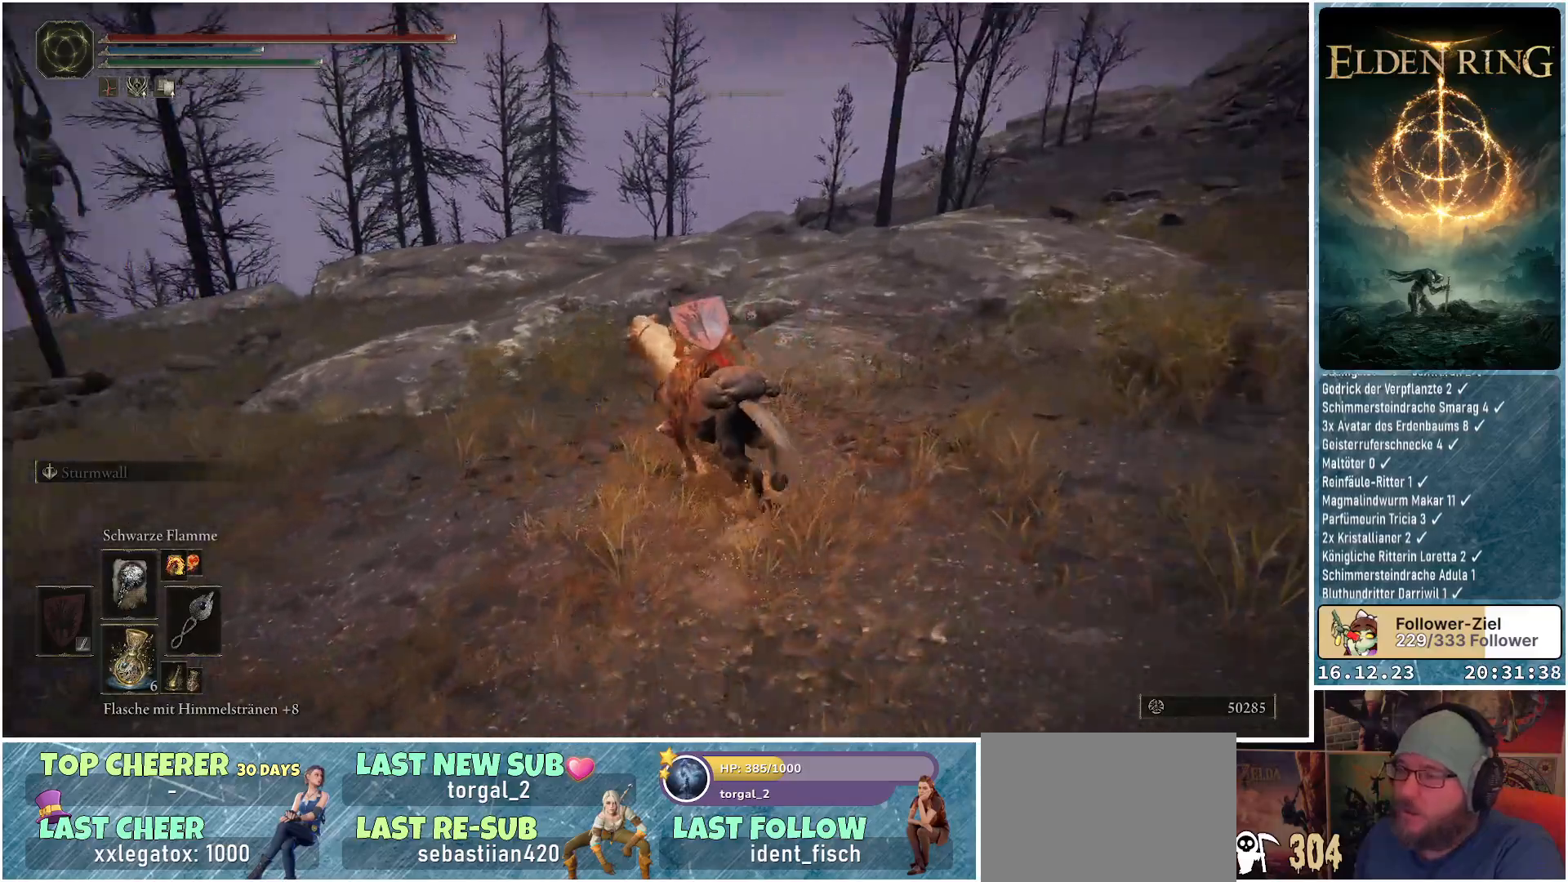
{"buttons": [], "left_stick": "up", "right_stick": "center", "events": [[183, "left_stick", "up"], [300, "right_stick", "center"]]}
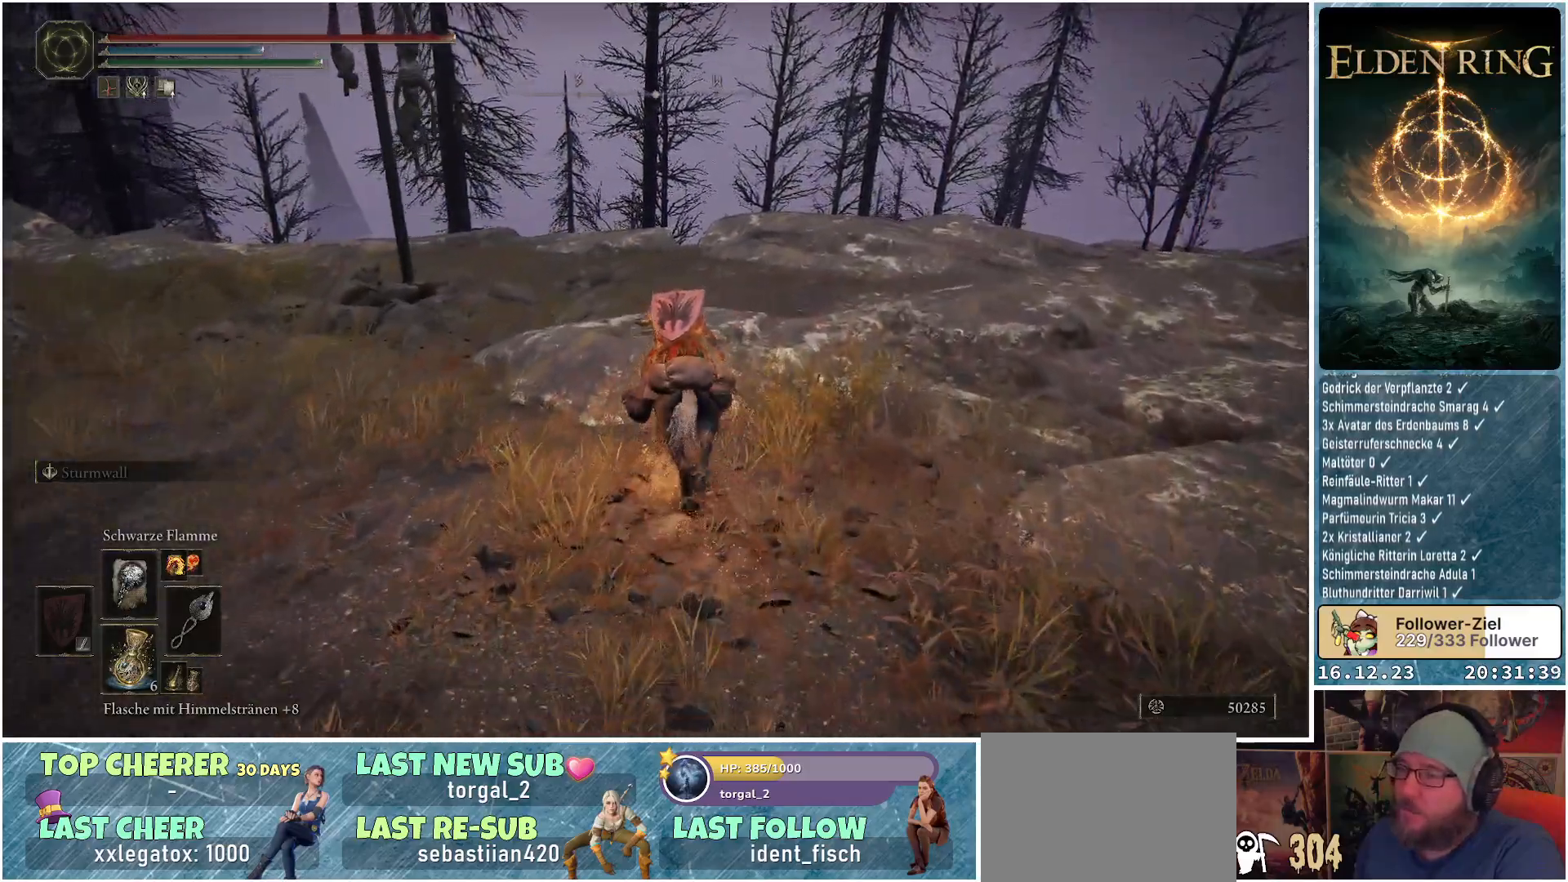
{"buttons": [], "left_stick": "up", "right_stick": "down-right", "events": [[233, "right_stick", "down"], [367, "right_stick", "down-right"]]}